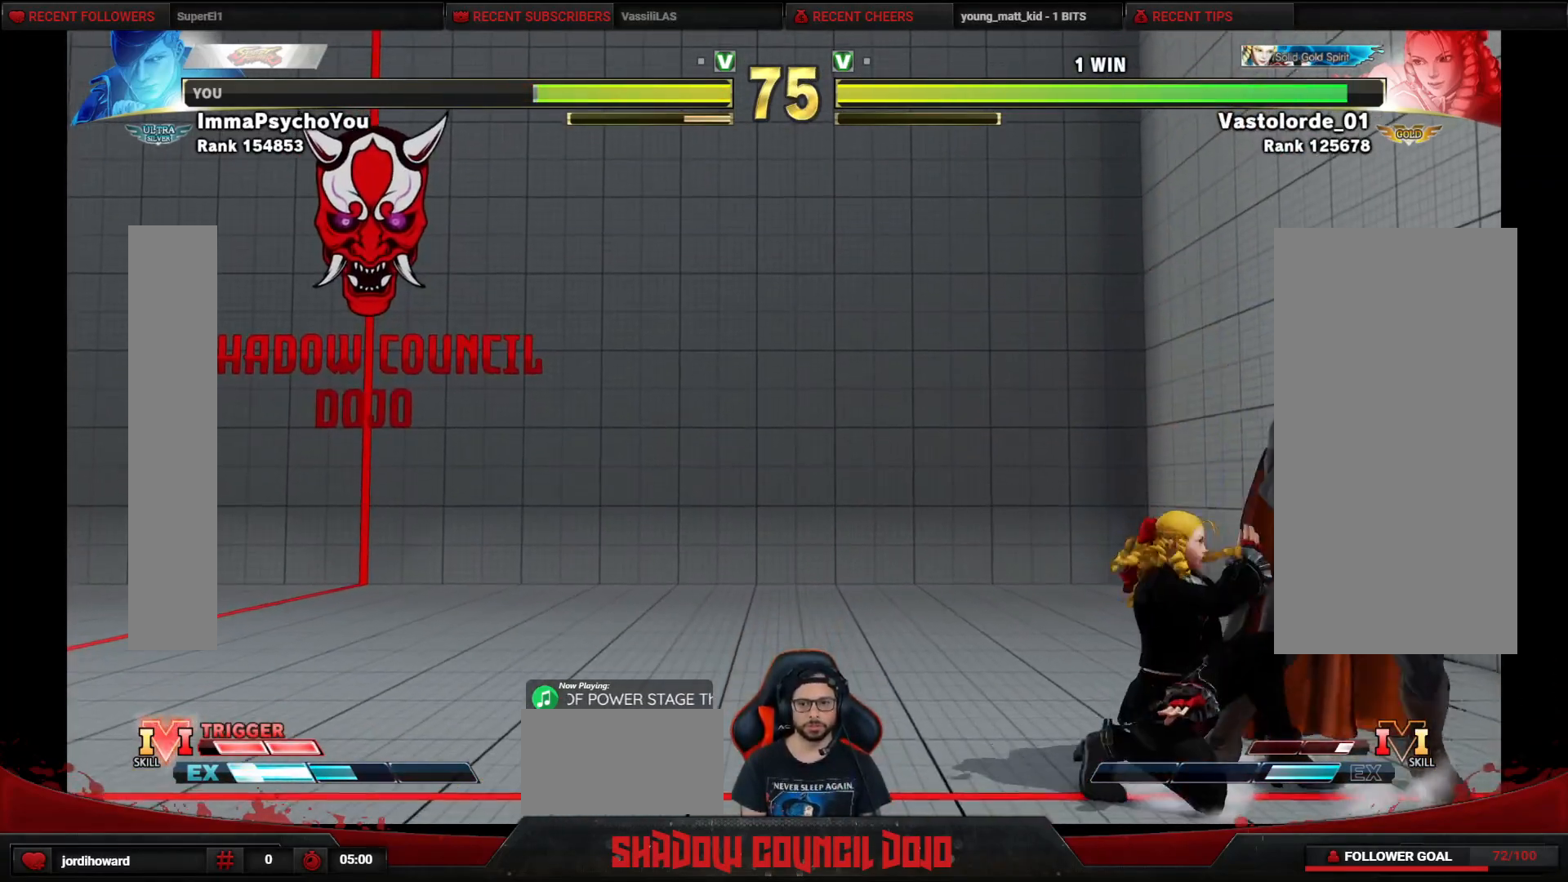
Gameplay with a controller (arcade stick); each line is a JSON object with the inputs held at the frame after it. "events" lists button and stick changes between this image and that frame as [ms after this image, input, new state], when the widget could be followed in between. Not read: L3 LK LP MP R3.
{"buttons": ["DPAD_DOWN", "DPAD_RIGHT"], "events": [[117, "CROSS", "down"], [117, "SQUARE", "down"], [167, "CROSS", "up"], [167, "SQUARE", "up"]]}
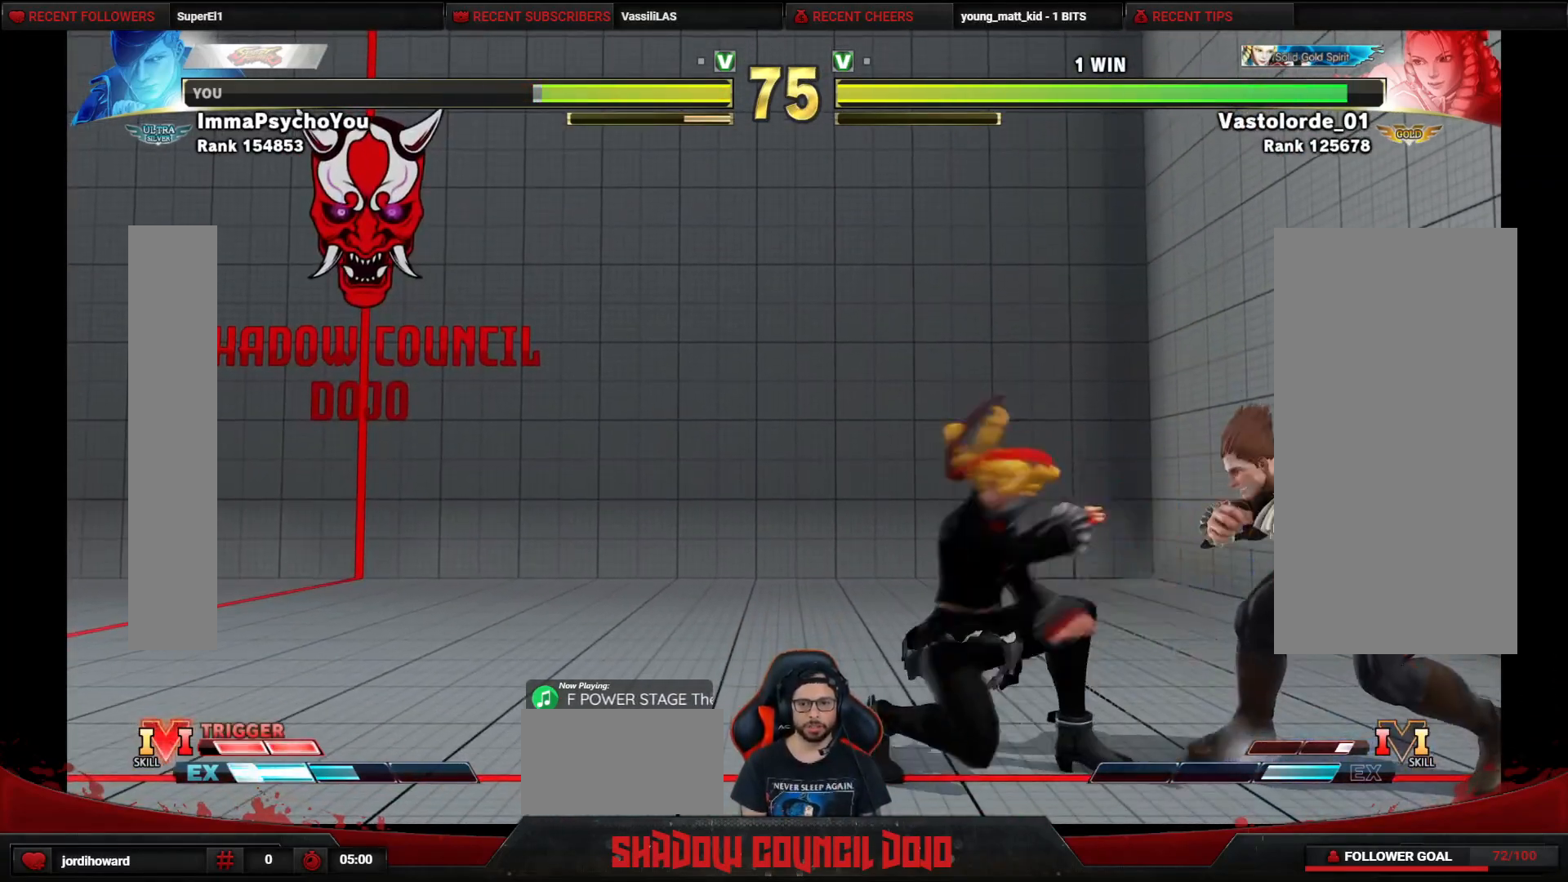
{"buttons": ["DPAD_DOWN", "DPAD_RIGHT"], "events": []}
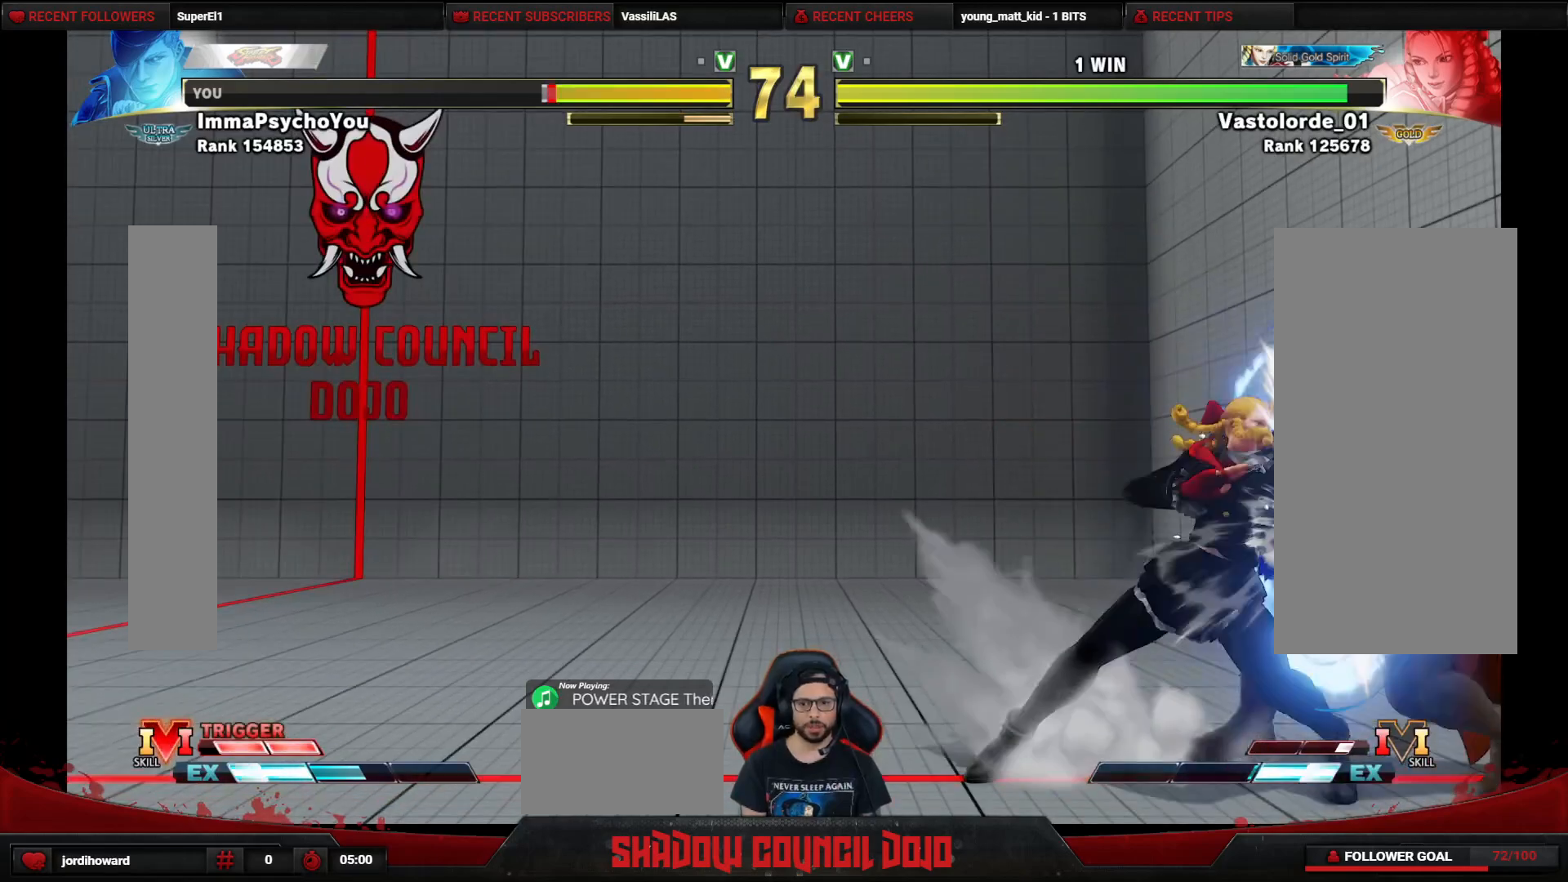
{"buttons": ["SQUARE", "DPAD_DOWN", "DPAD_RIGHT"], "events": [[467, "SQUARE", "down"]]}
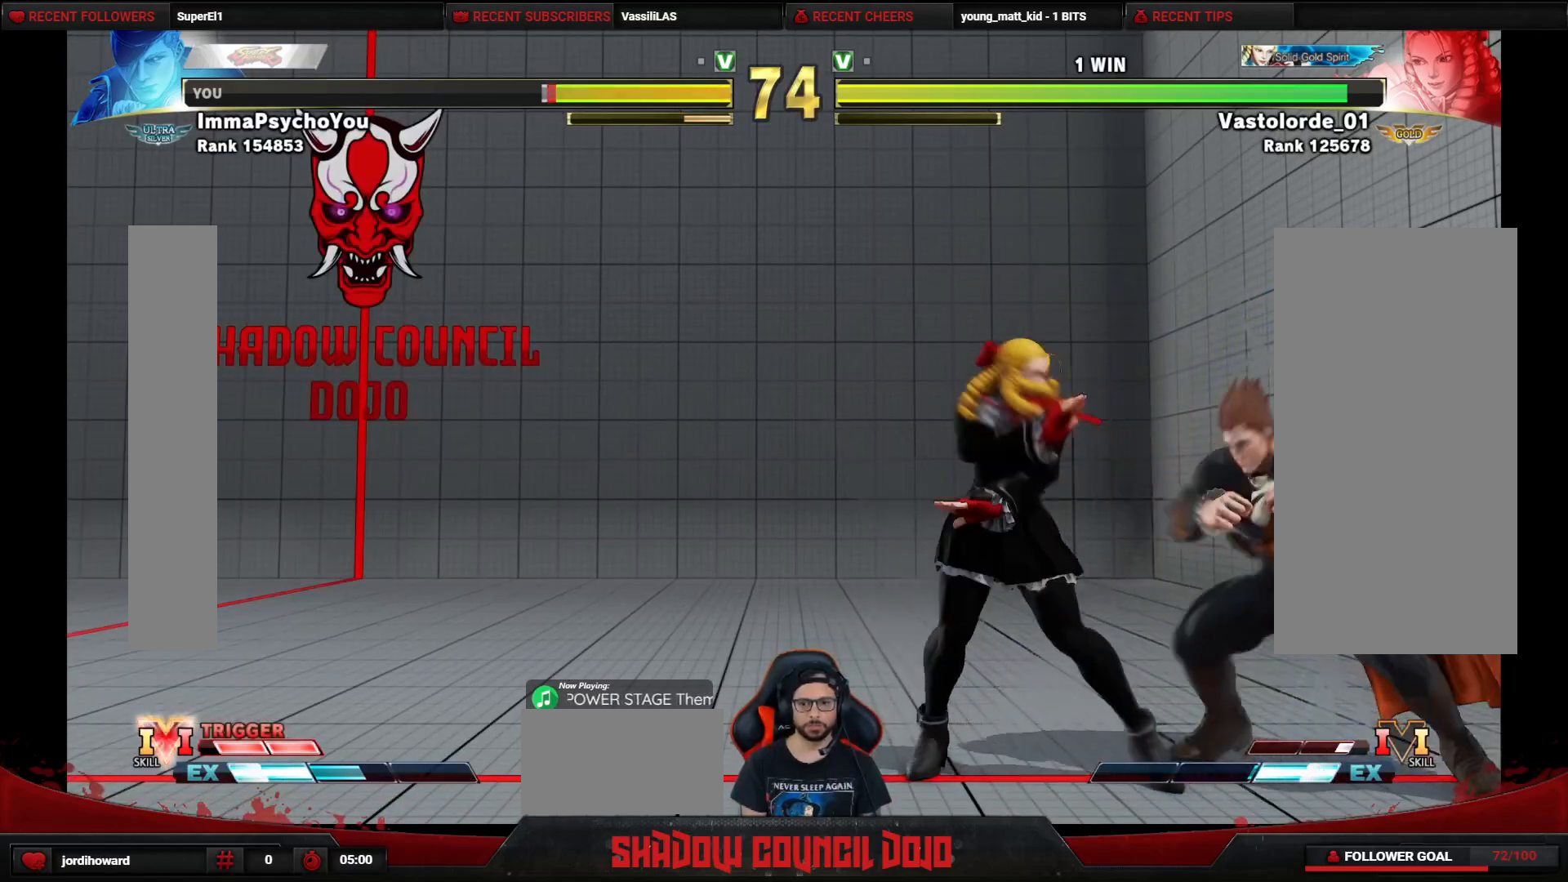
{"buttons": ["DPAD_UP", "DPAD_LEFT"], "events": [[33, "SQUARE", "up"], [167, "DPAD_RIGHT", "up"], [200, "DPAD_LEFT", "down"], [217, "DPAD_DOWN", "up"], [250, "DPAD_UP", "down"]]}
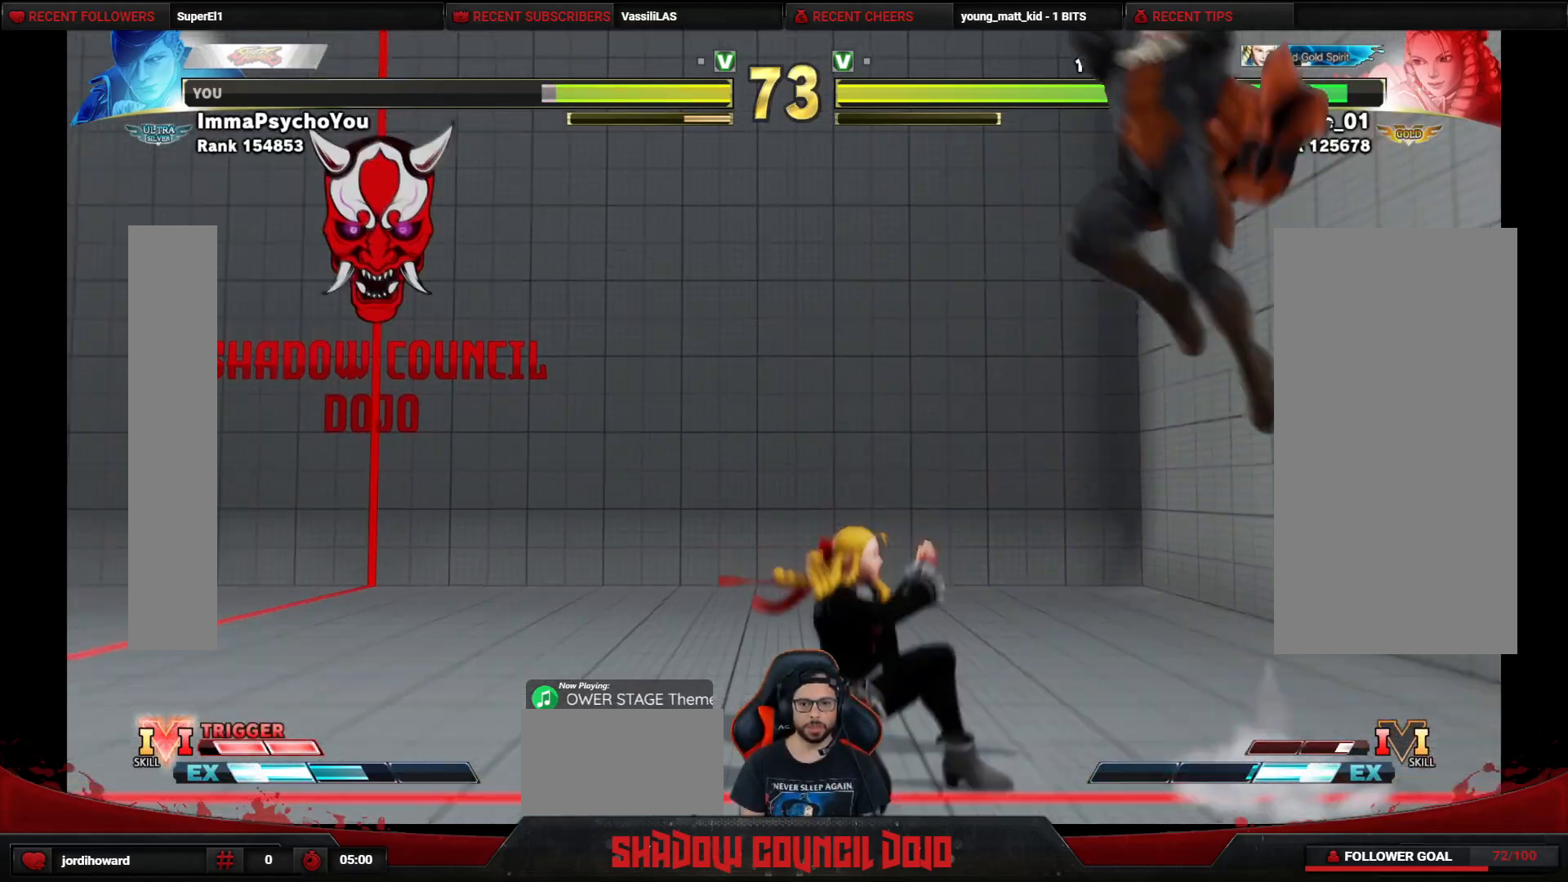
{"buttons": ["DPAD_RIGHT"], "events": [[33, "DPAD_LEFT", "up"], [33, "DPAD_UP", "up"], [83, "DPAD_RIGHT", "down"], [267, "CIRCLE", "down"], [400, "CIRCLE", "up"]]}
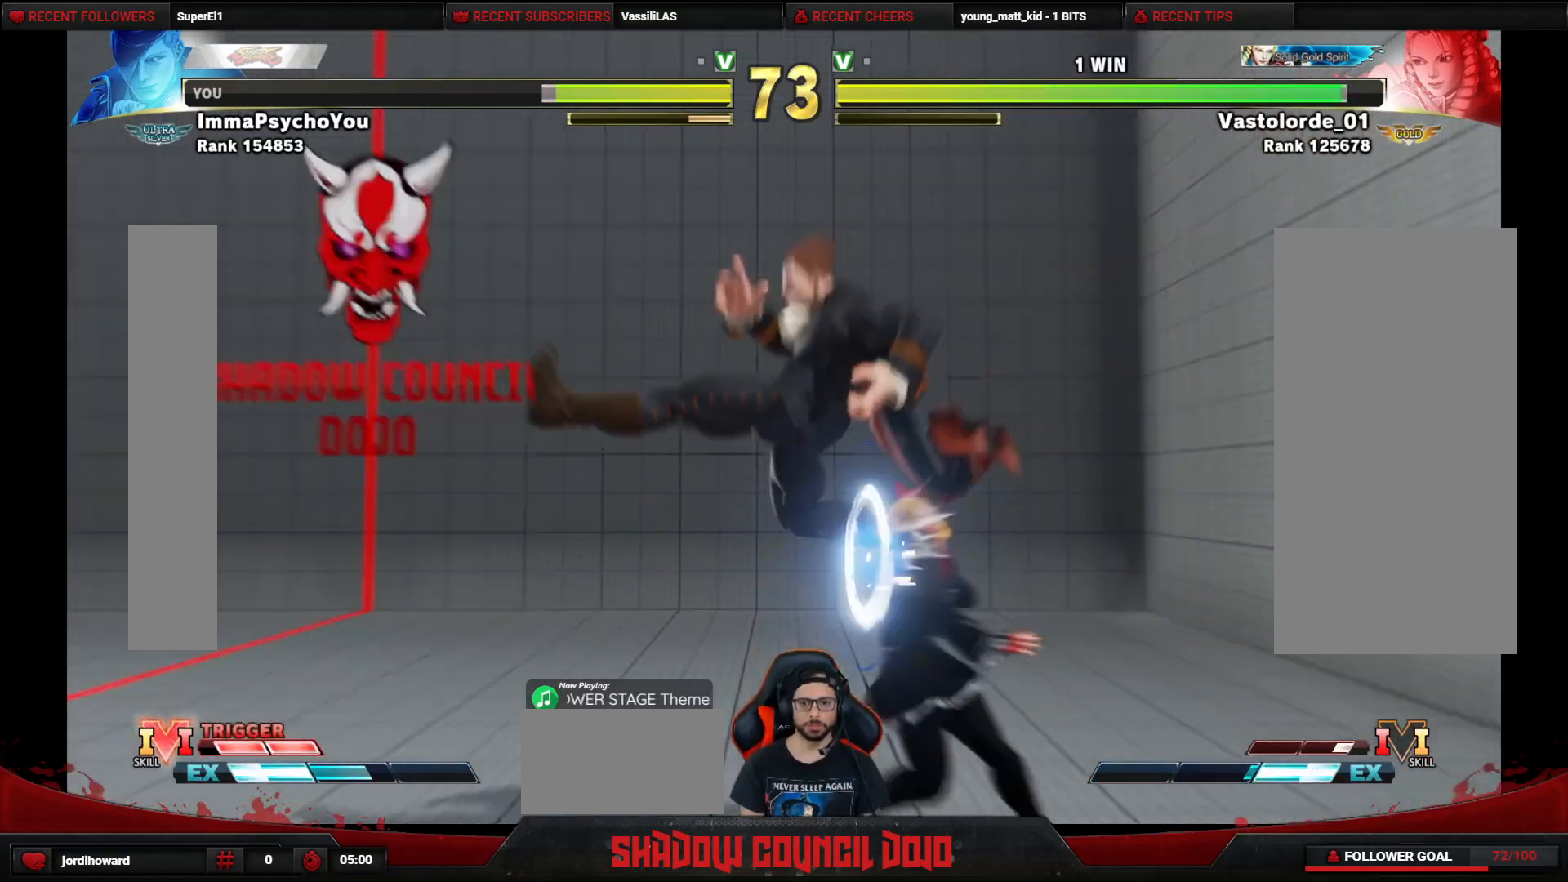
{"buttons": ["DPAD_DOWN", "DPAD_LEFT"], "events": [[83, "DPAD_RIGHT", "up"], [250, "TRIANGLE", "down"], [350, "DPAD_DOWN", "down"], [350, "DPAD_LEFT", "down"], [400, "TRIANGLE", "up"]]}
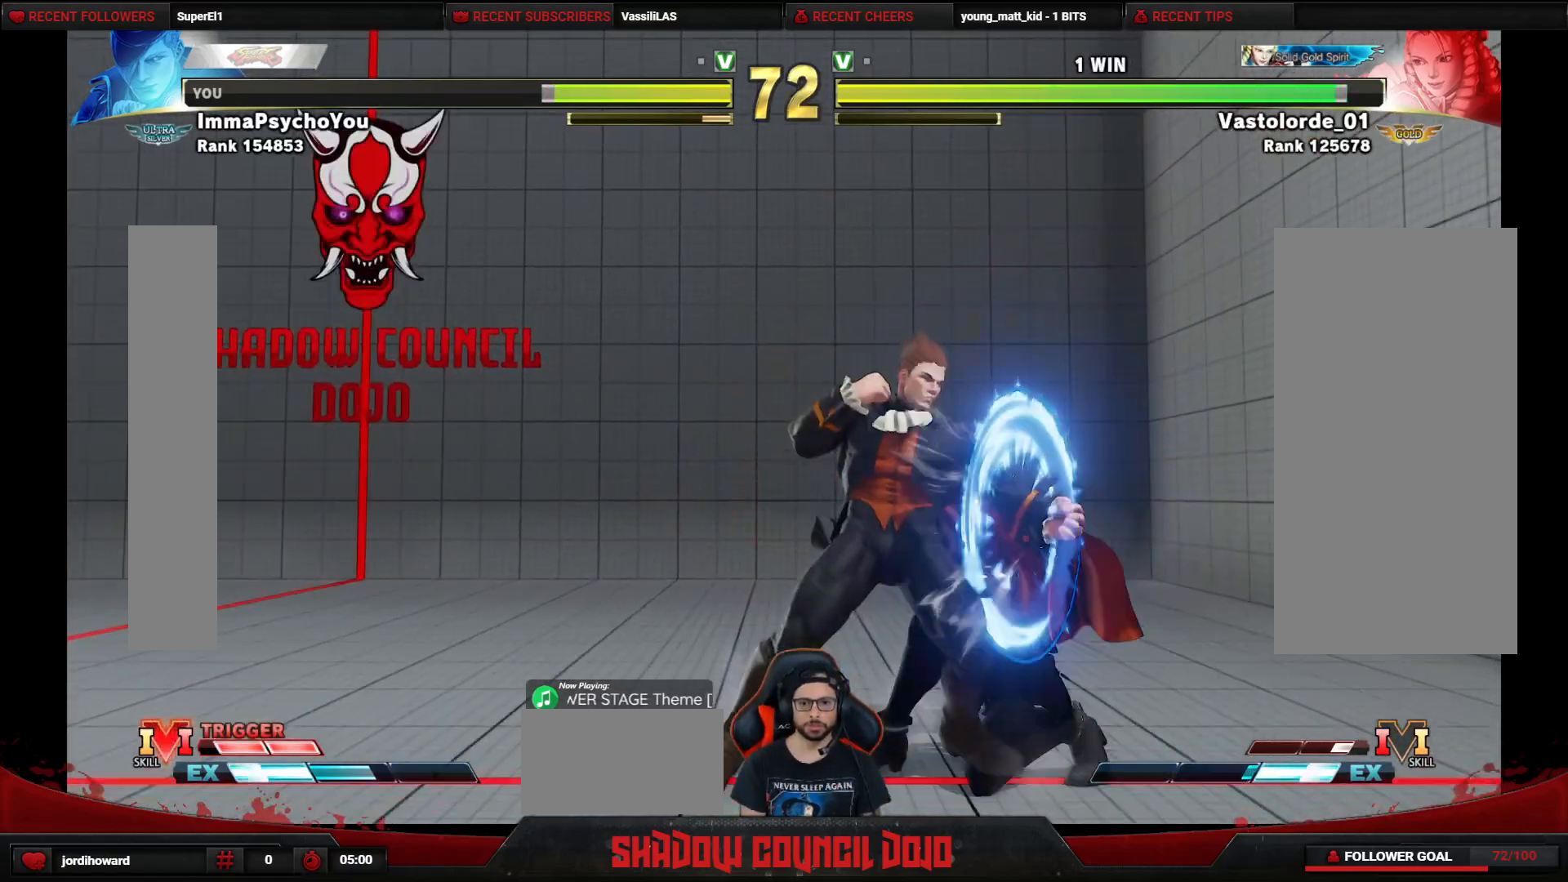
{"buttons": ["CIRCLE", "DPAD_DOWN", "DPAD_LEFT"], "events": [[333, "CIRCLE", "down"]]}
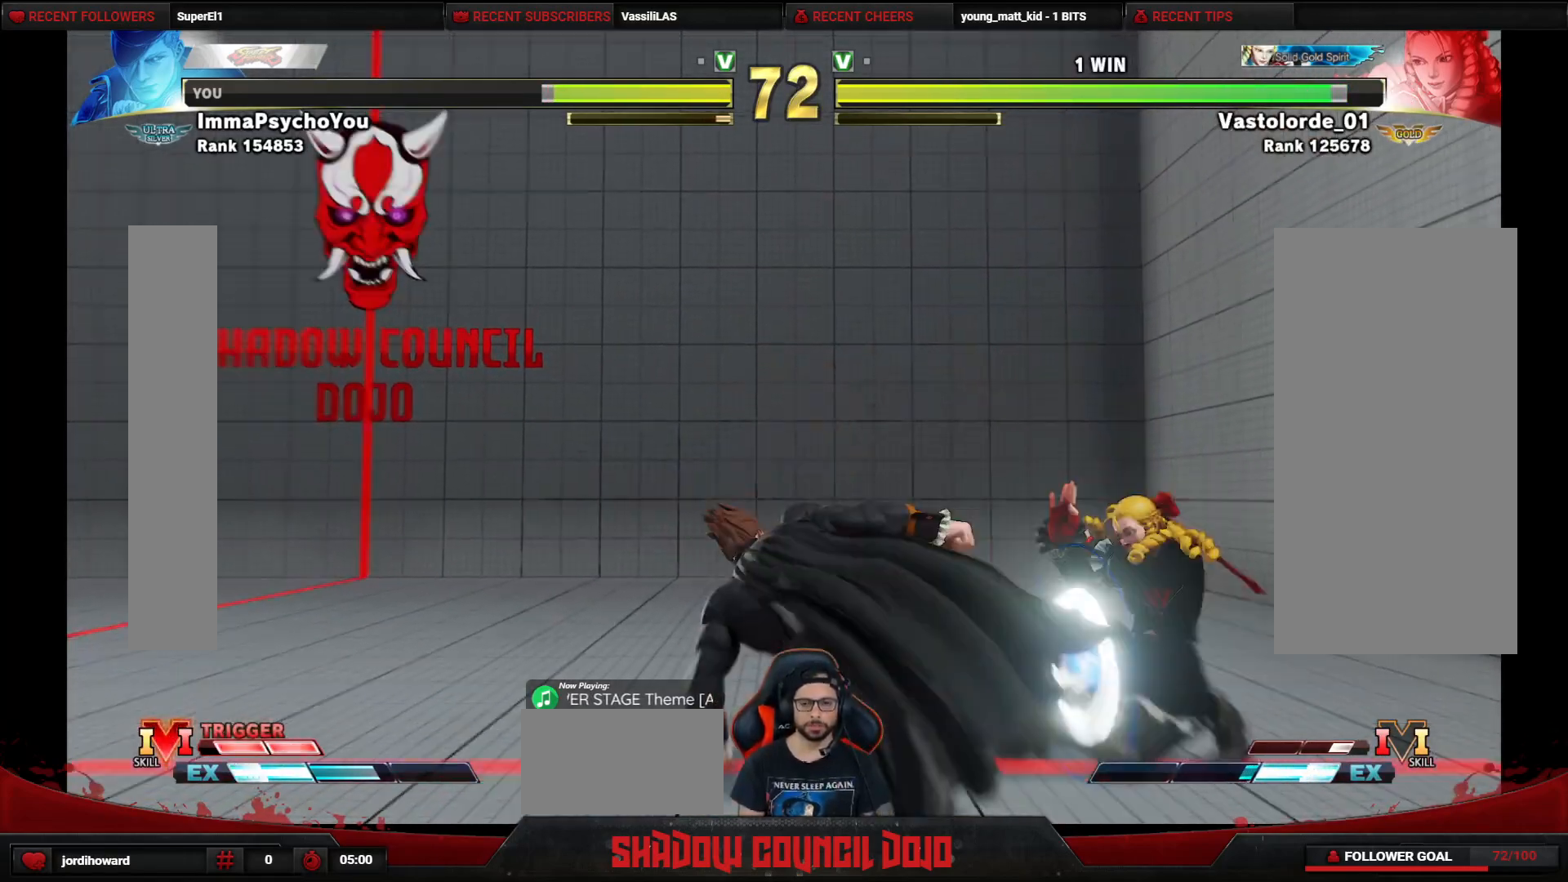
{"buttons": [], "events": [[267, "DPAD_DOWN", "up"], [300, "CIRCLE", "up"], [383, "DPAD_LEFT", "up"], [417, "R2", "down"], [483, "R2", "up"]]}
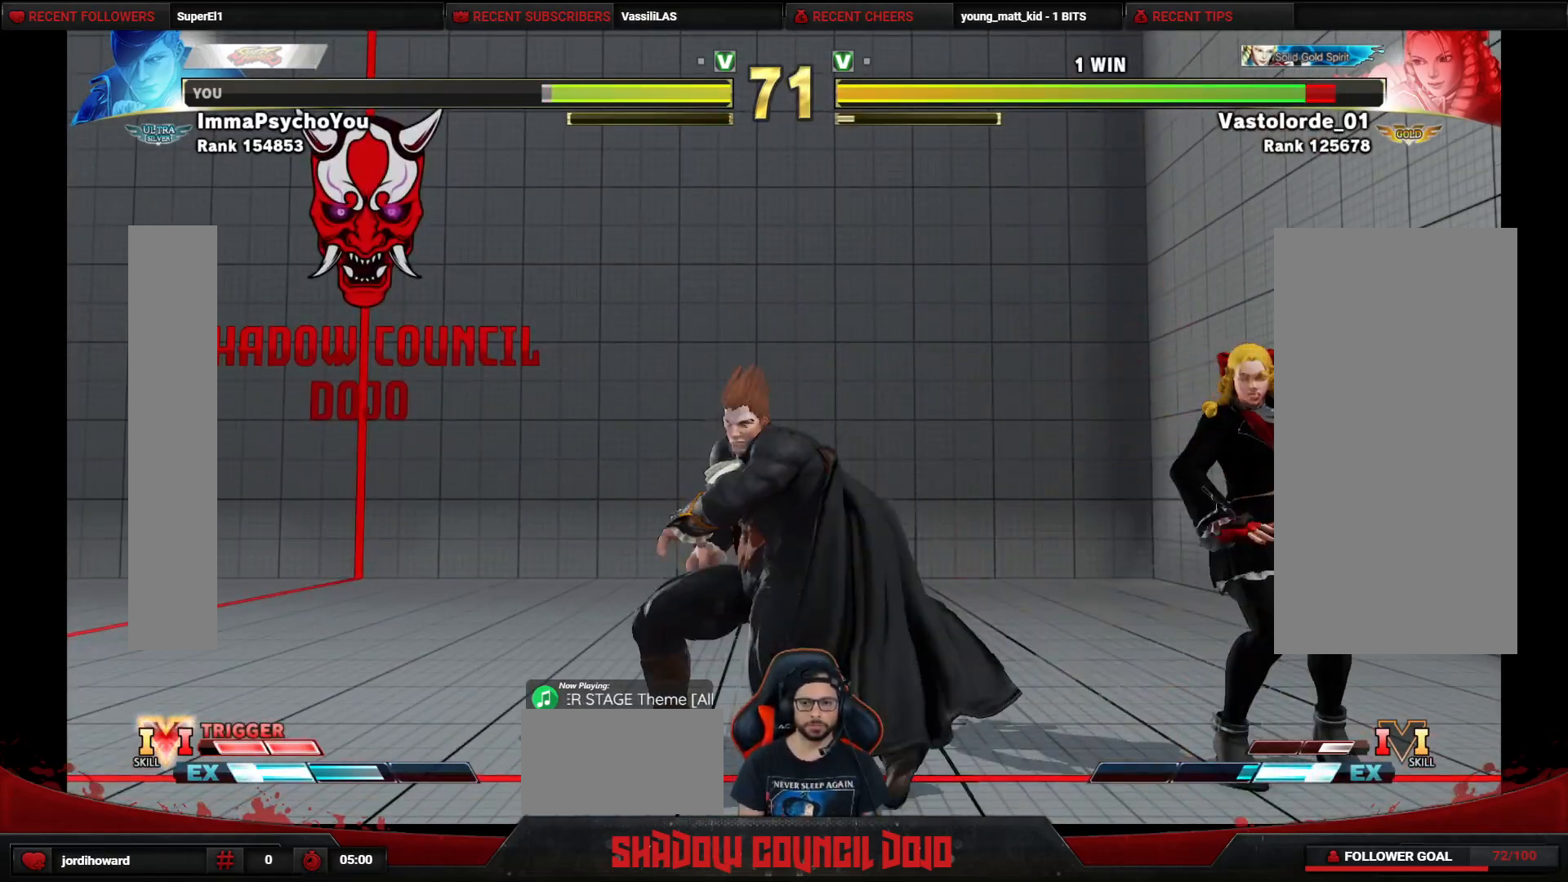
{"buttons": ["DPAD_DOWN", "DPAD_LEFT"], "events": [[33, "R2", "down"], [67, "DPAD_LEFT", "down"], [83, "R2", "up"], [133, "DPAD_DOWN", "down"]]}
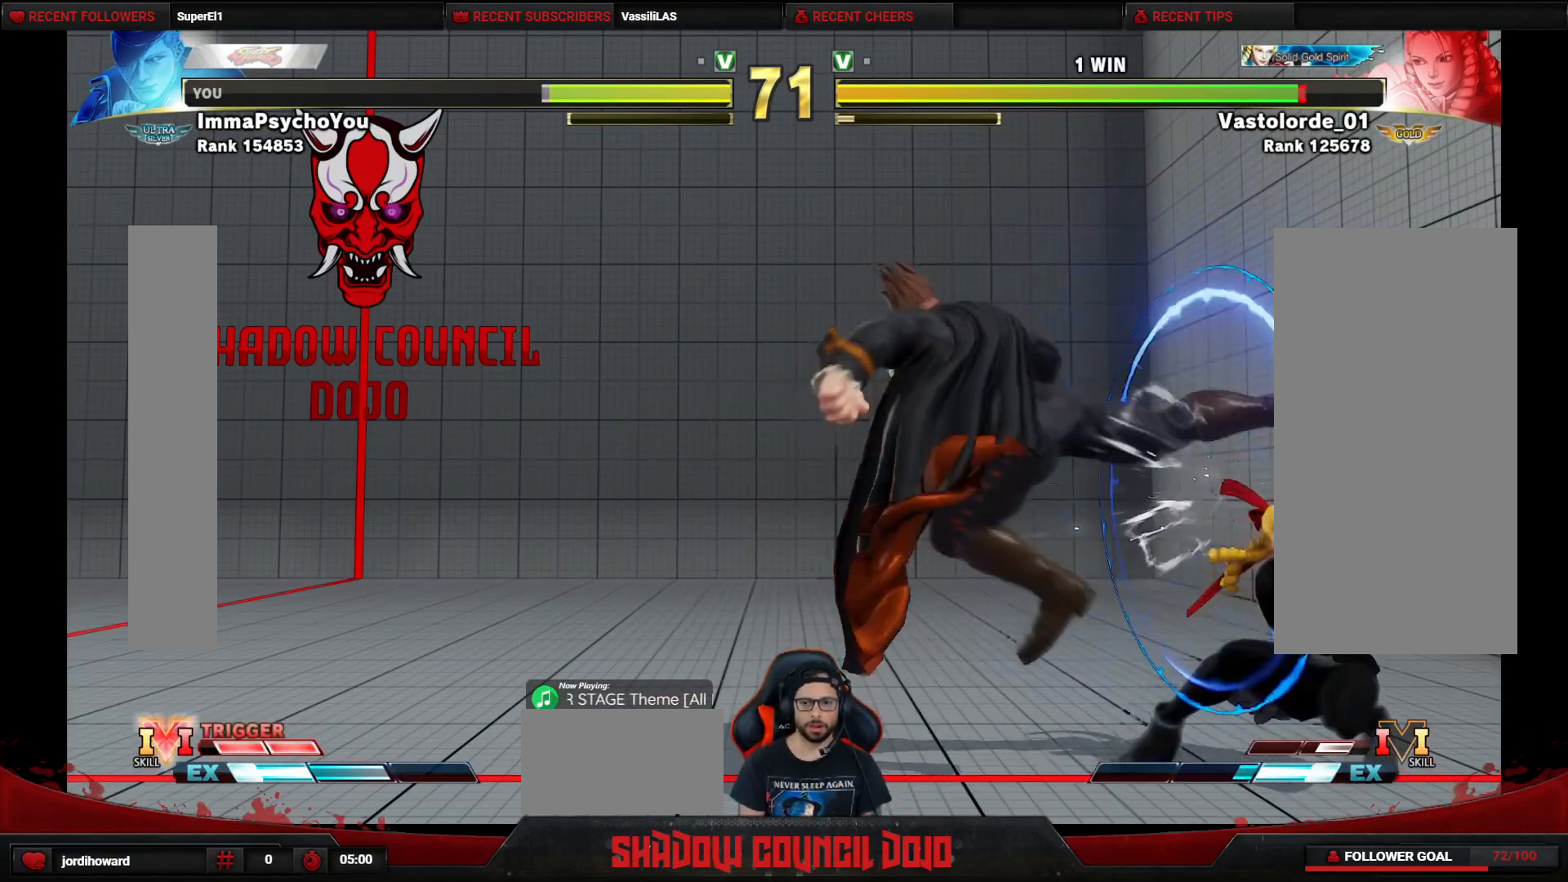
{"buttons": ["DPAD_DOWN", "DPAD_LEFT"], "events": []}
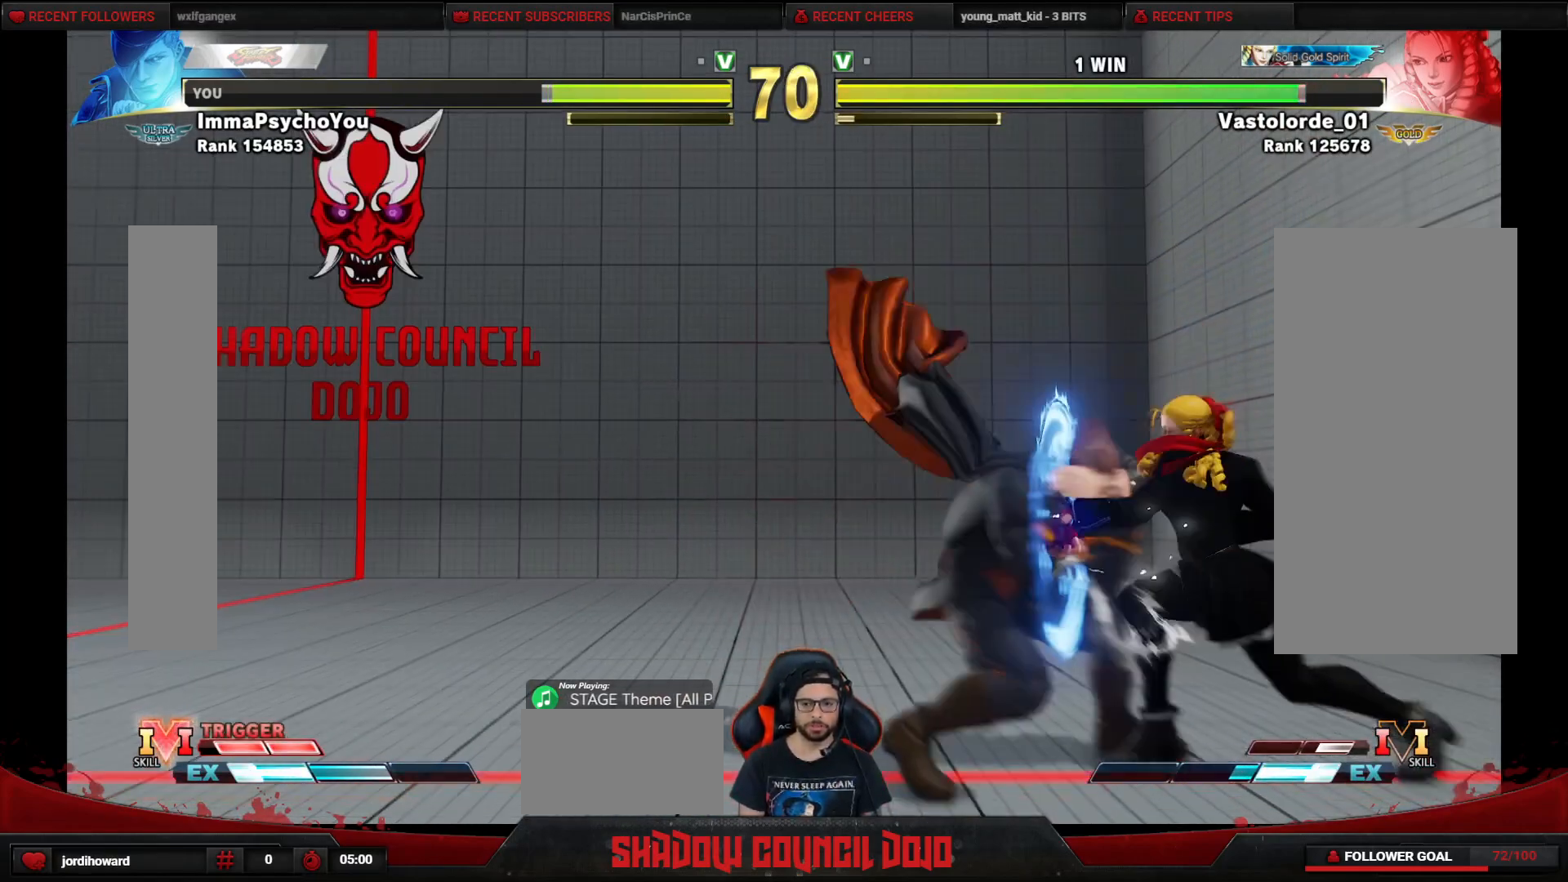
{"buttons": ["DPAD_DOWN", "DPAD_LEFT"], "events": [[250, "CROSS", "down"], [350, "CROSS", "up"]]}
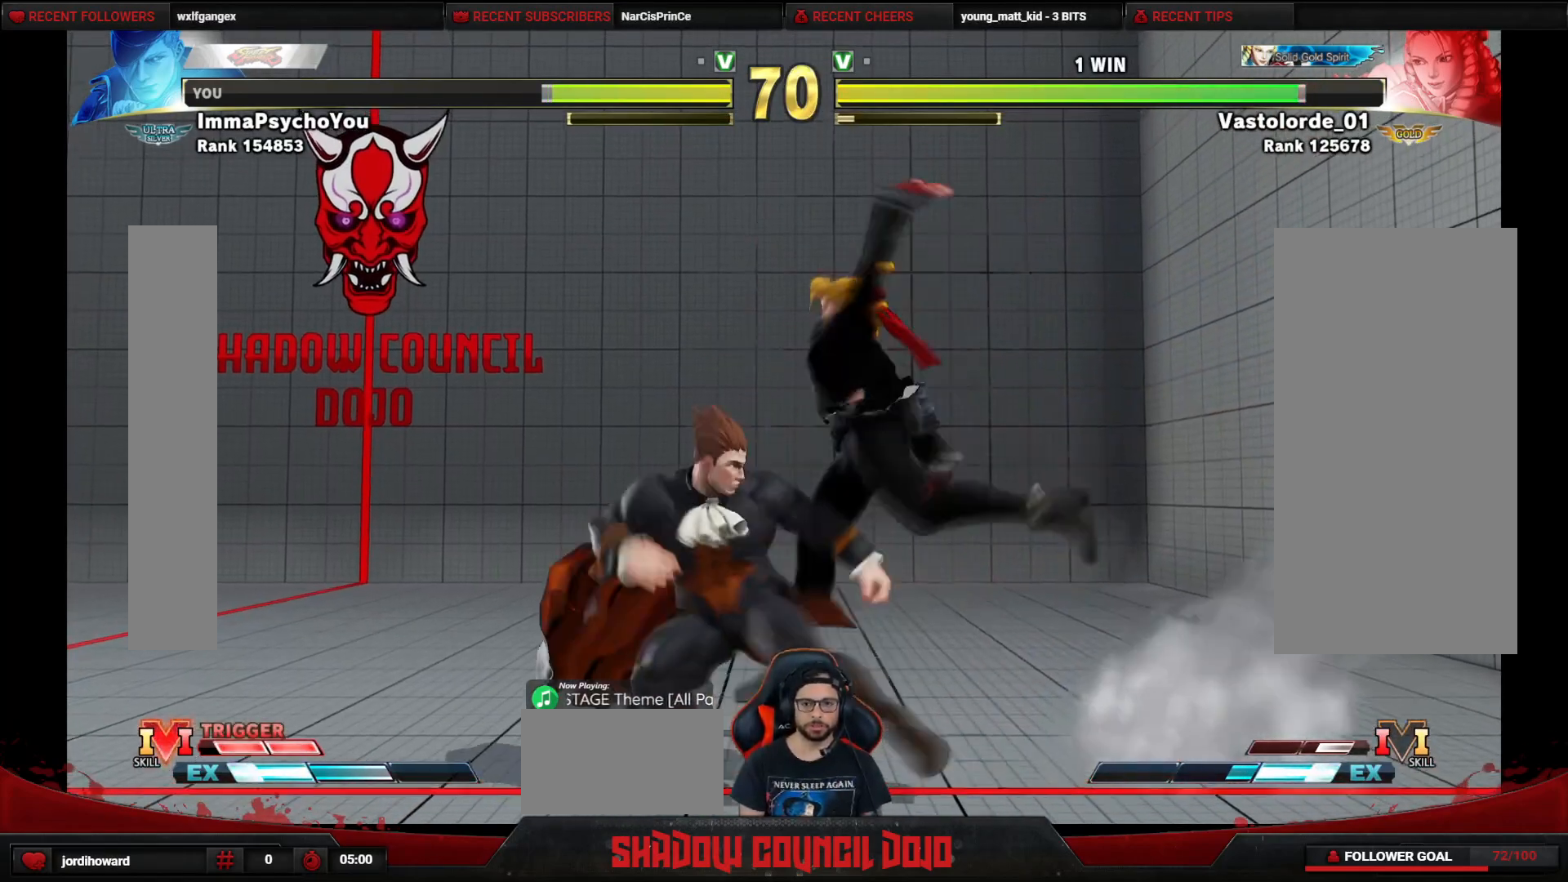
{"buttons": ["DPAD_DOWN", "DPAD_LEFT"], "events": [[233, "DPAD_DOWN", "up"], [417, "DPAD_DOWN", "down"]]}
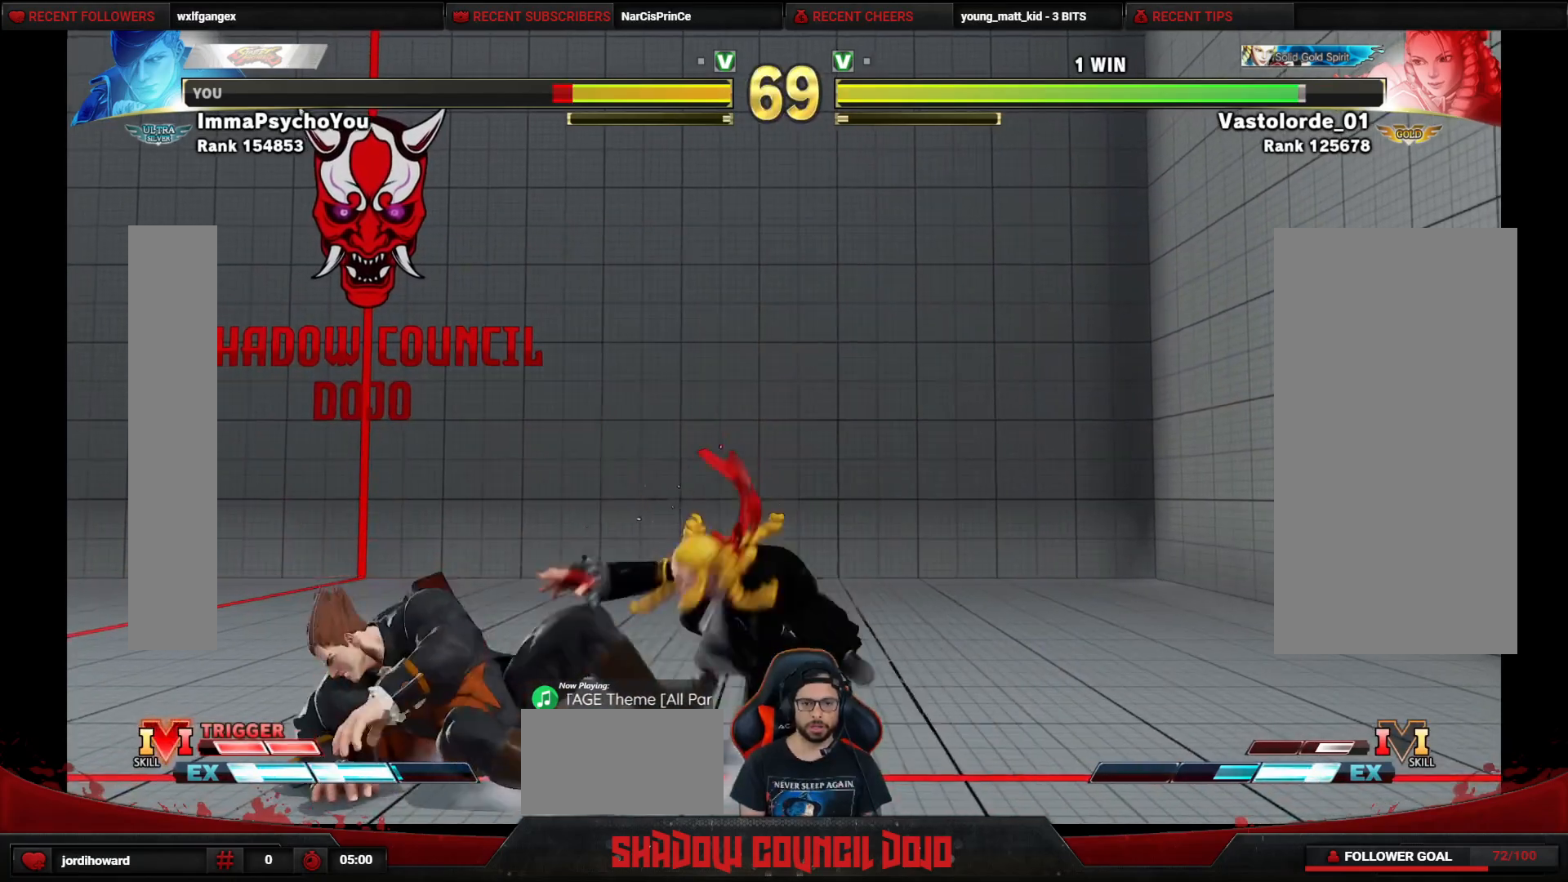
{"buttons": ["DPAD_LEFT"], "events": [[450, "DPAD_DOWN", "up"]]}
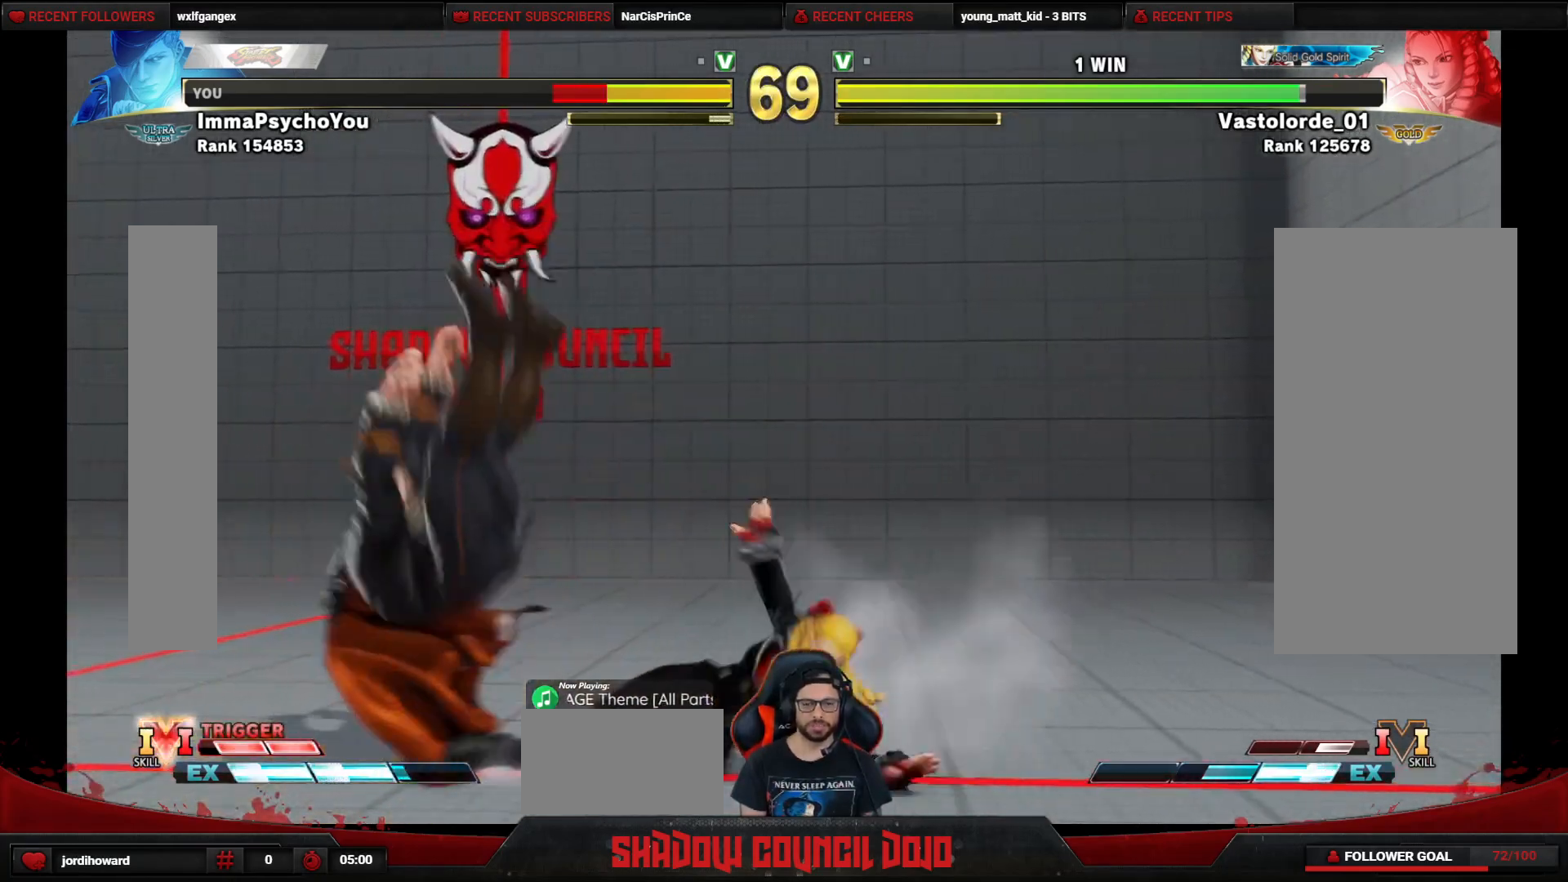
{"buttons": ["DPAD_LEFT"], "events": [[33, "DPAD_DOWN", "down"], [150, "DPAD_DOWN", "up"], [200, "DPAD_DOWN", "down"], [317, "DPAD_DOWN", "up"]]}
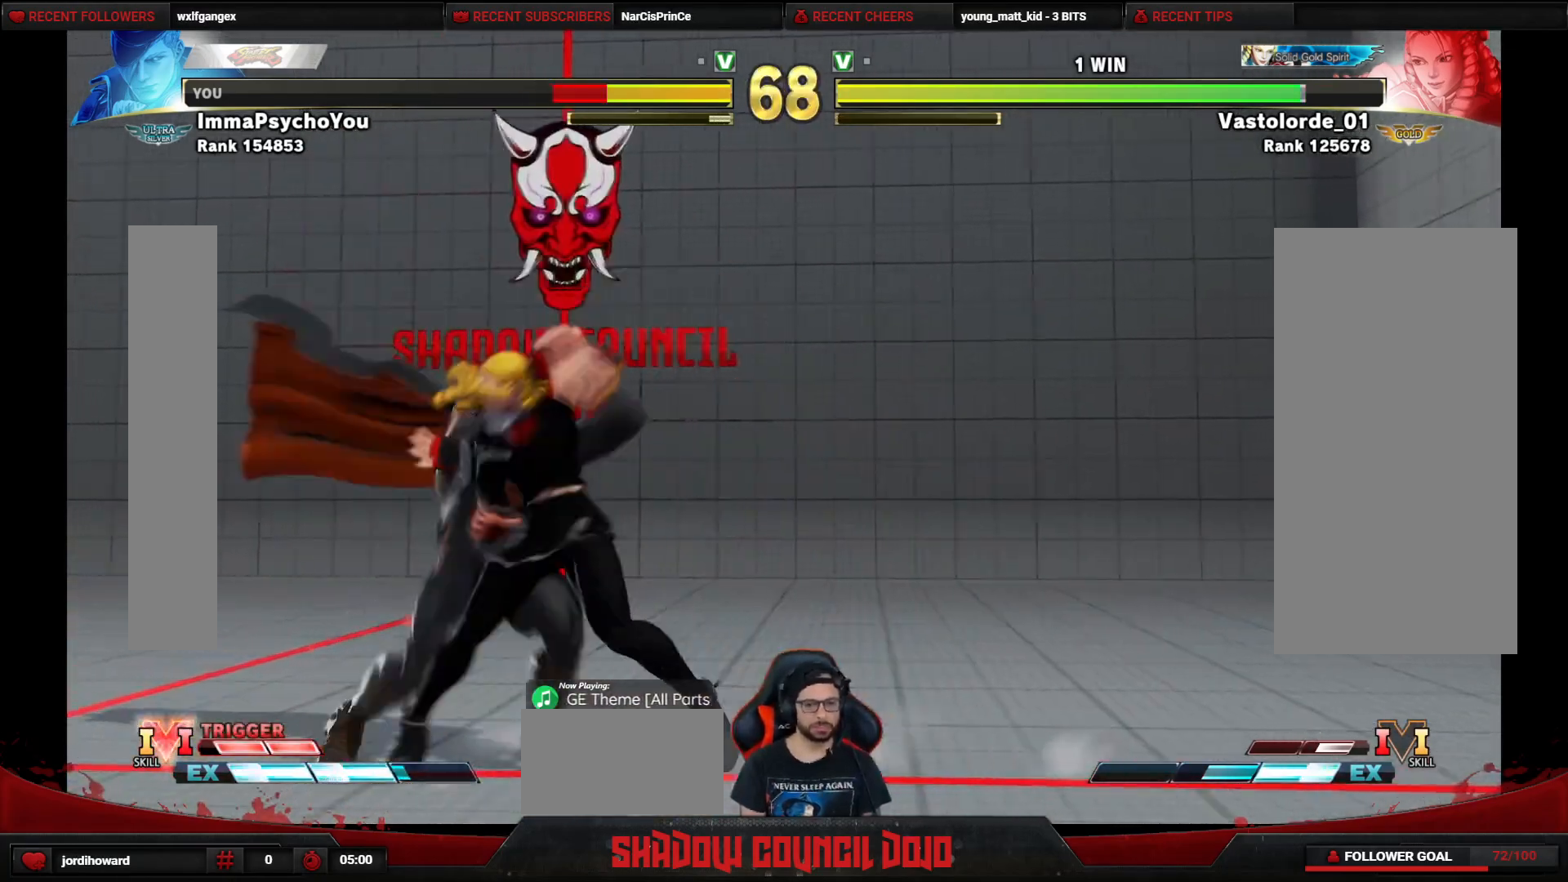
{"buttons": ["DPAD_LEFT"], "events": [[117, "L1", "down"], [133, "R1", "down"], [150, "R1", "up"], [183, "L1", "up"]]}
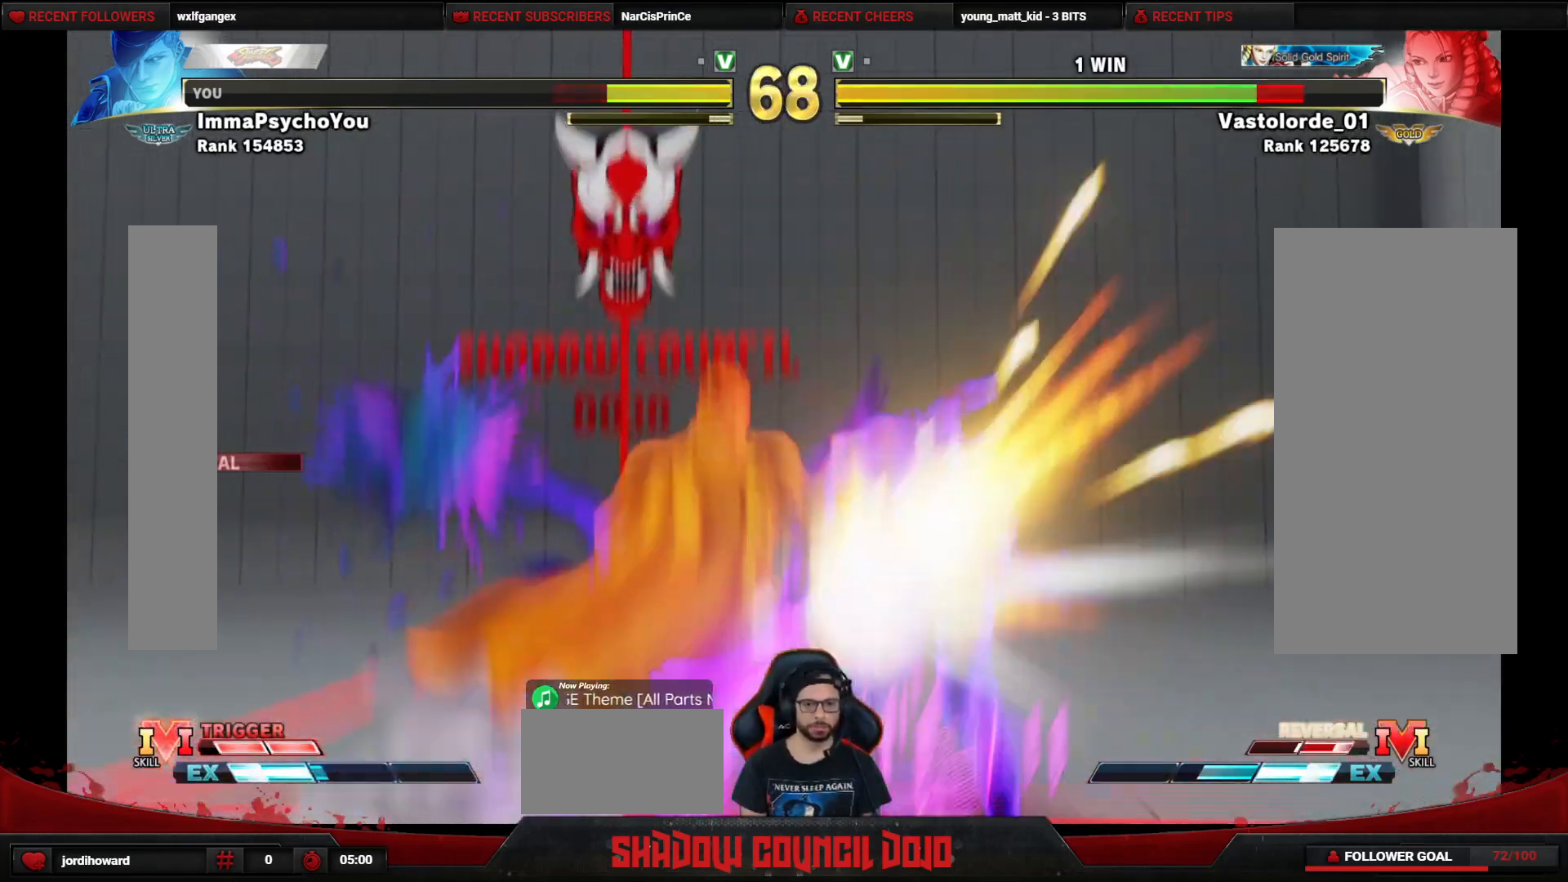
{"buttons": ["DPAD_RIGHT"], "events": [[267, "R1", "down"], [283, "R1", "up"], [367, "DPAD_LEFT", "up"], [500, "DPAD_RIGHT", "down"]]}
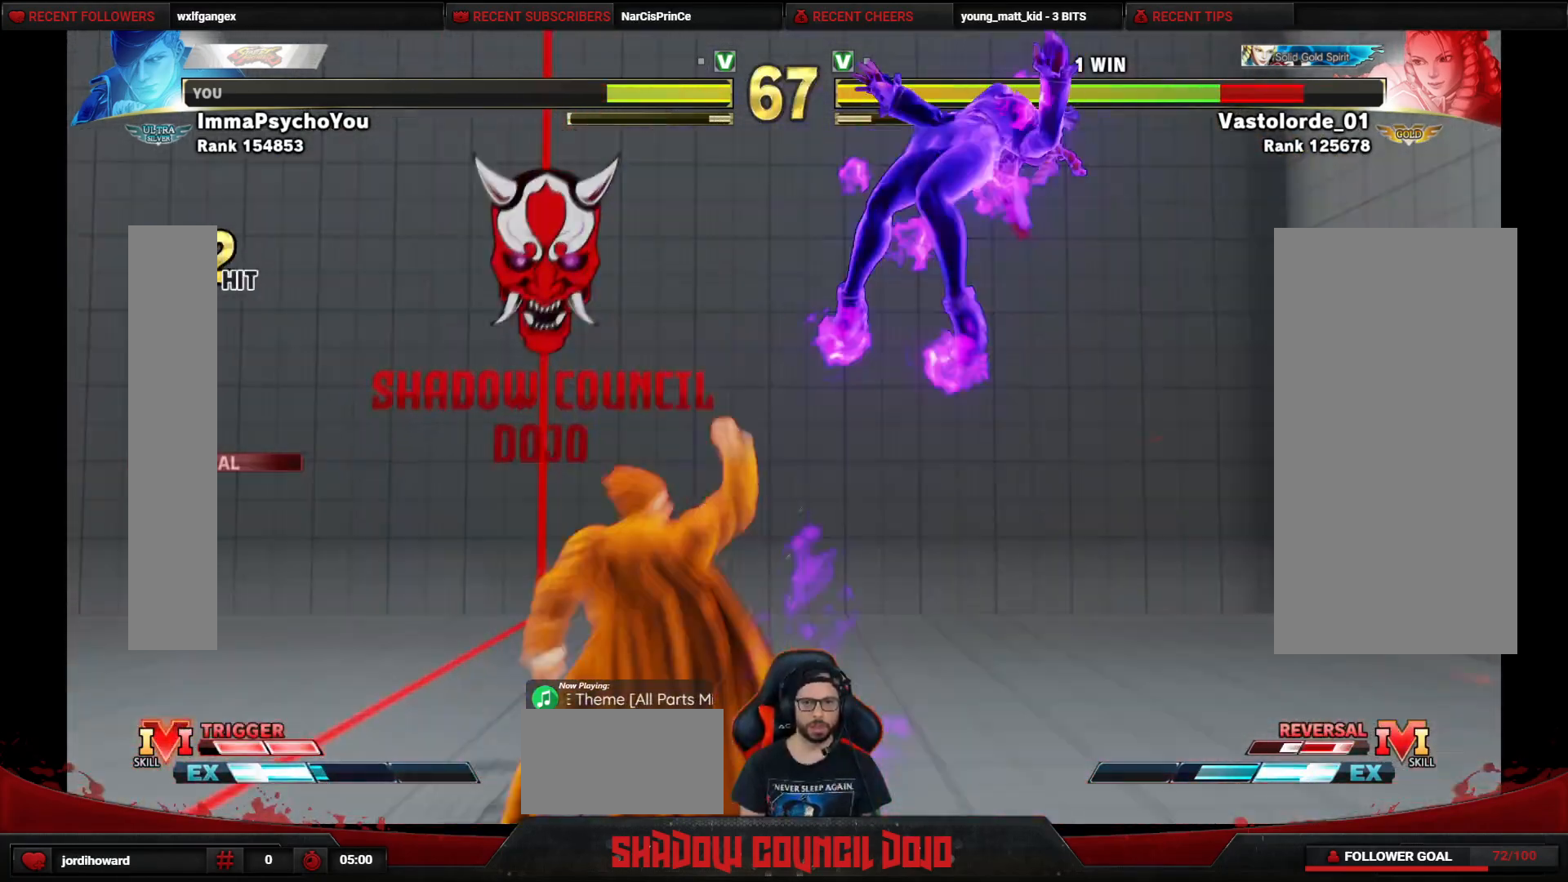
{"buttons": ["DPAD_RIGHT"], "events": [[83, "DPAD_RIGHT", "up"], [183, "DPAD_RIGHT", "down"], [233, "DPAD_RIGHT", "up"], [317, "DPAD_RIGHT", "down"], [383, "DPAD_RIGHT", "up"], [467, "DPAD_RIGHT", "down"]]}
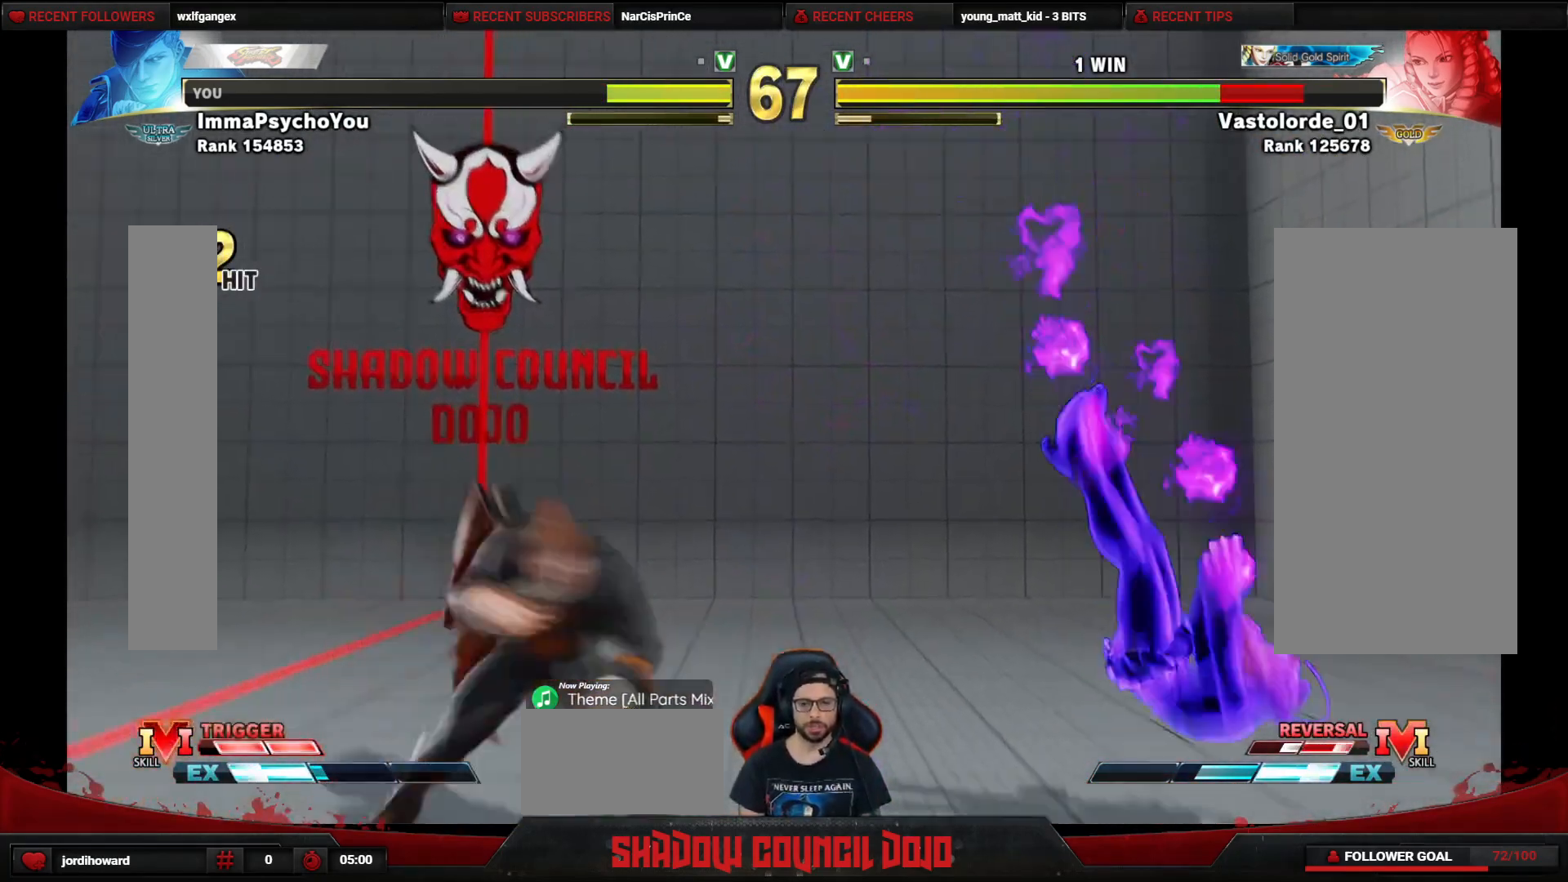
{"buttons": [], "events": [[17, "DPAD_RIGHT", "up"], [100, "DPAD_RIGHT", "down"], [167, "DPAD_RIGHT", "up"], [250, "DPAD_RIGHT", "down"], [300, "DPAD_RIGHT", "up"], [367, "DPAD_RIGHT", "down"], [450, "DPAD_RIGHT", "up"]]}
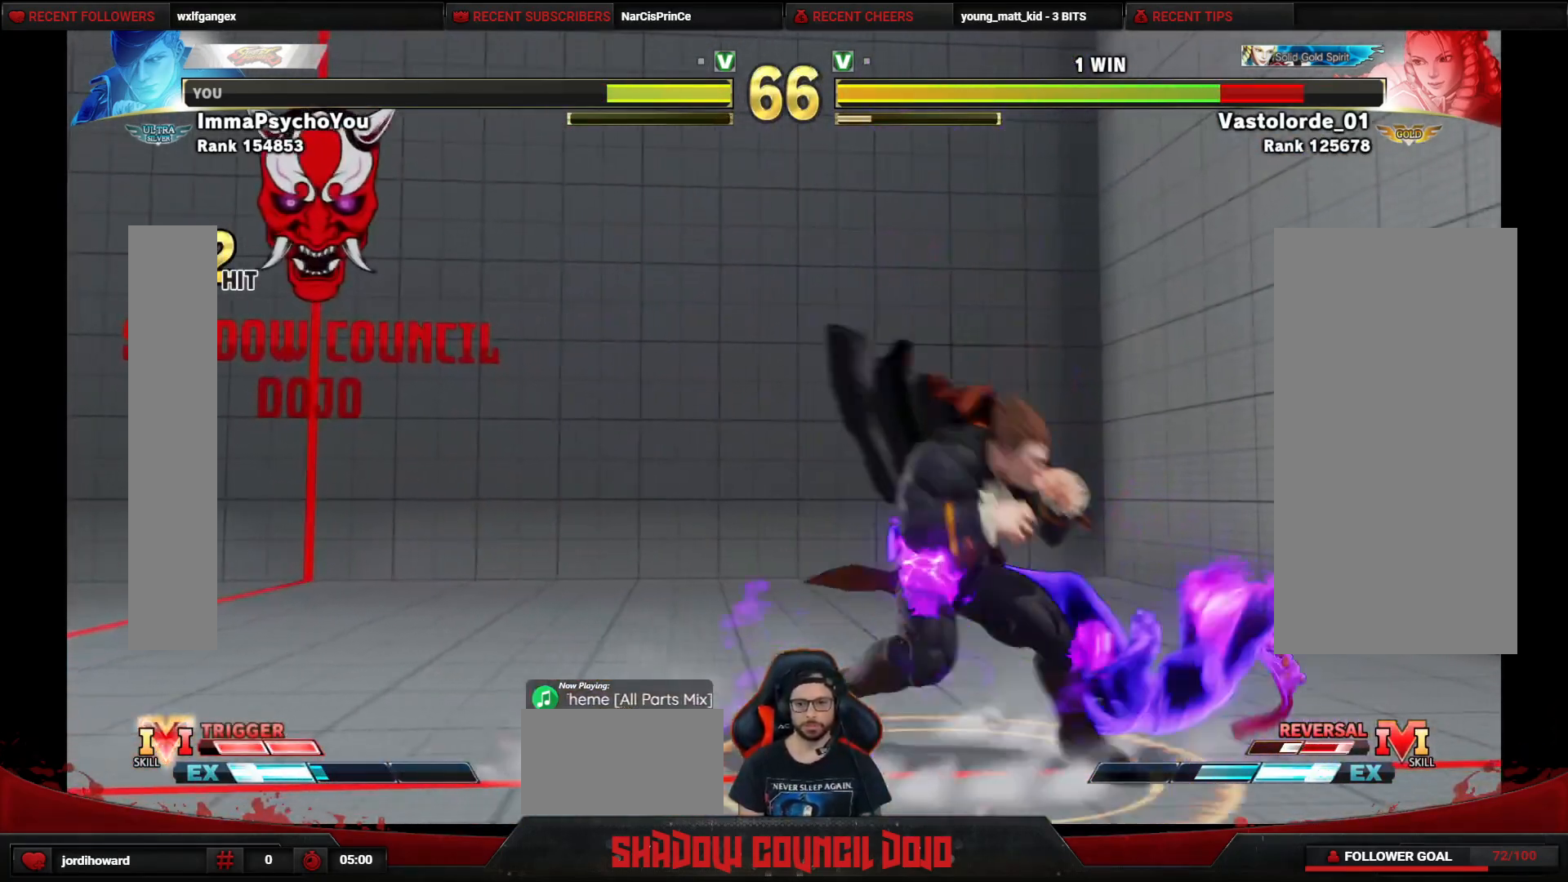
{"buttons": [], "events": [[67, "DPAD_RIGHT", "down"], [167, "DPAD_RIGHT", "up"], [233, "DPAD_RIGHT", "down"], [333, "DPAD_RIGHT", "up"], [400, "DPAD_RIGHT", "down"], [500, "DPAD_RIGHT", "up"]]}
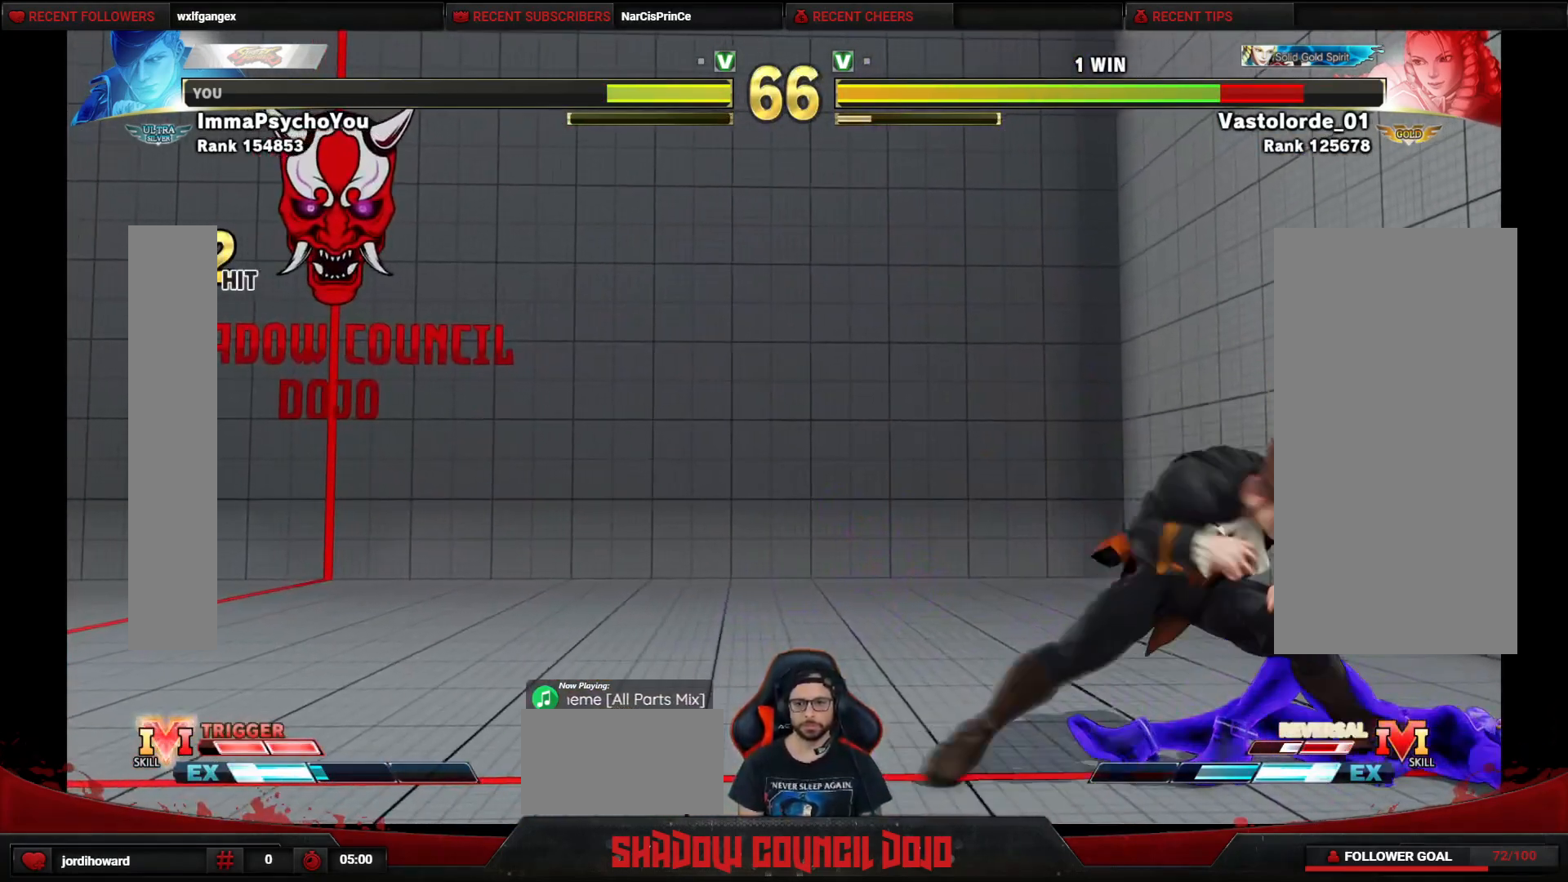
{"buttons": ["DPAD_DOWN", "DPAD_LEFT"], "events": [[83, "DPAD_LEFT", "down"], [483, "DPAD_DOWN", "down"]]}
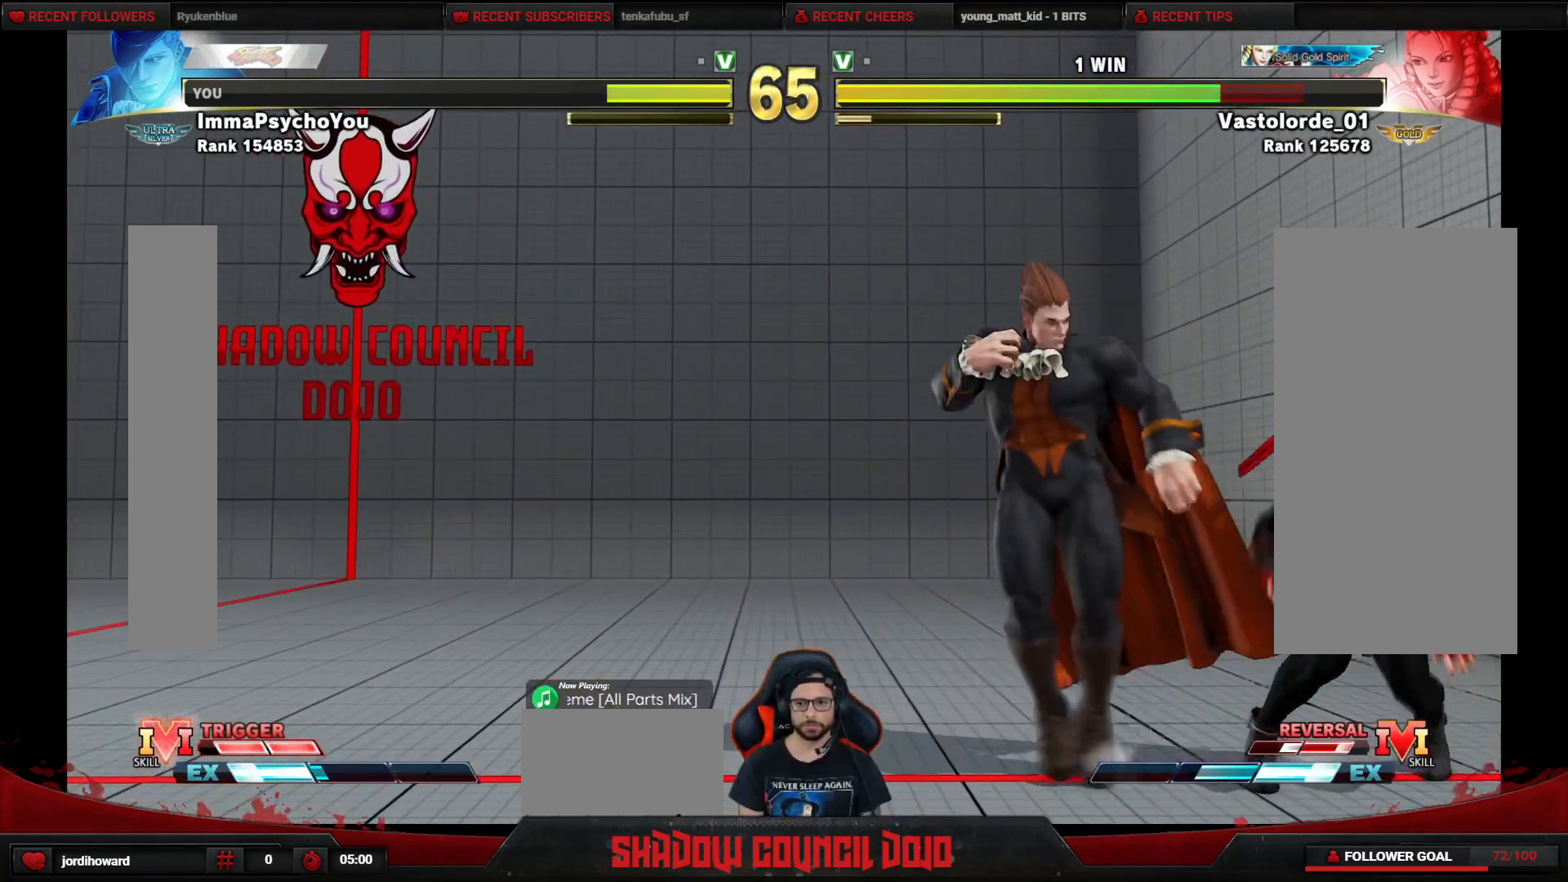
{"buttons": ["DPAD_RIGHT"], "events": [[150, "CROSS", "down"], [217, "CROSS", "up"], [383, "DPAD_LEFT", "up"], [417, "DPAD_DOWN", "up"], [417, "DPAD_RIGHT", "down"]]}
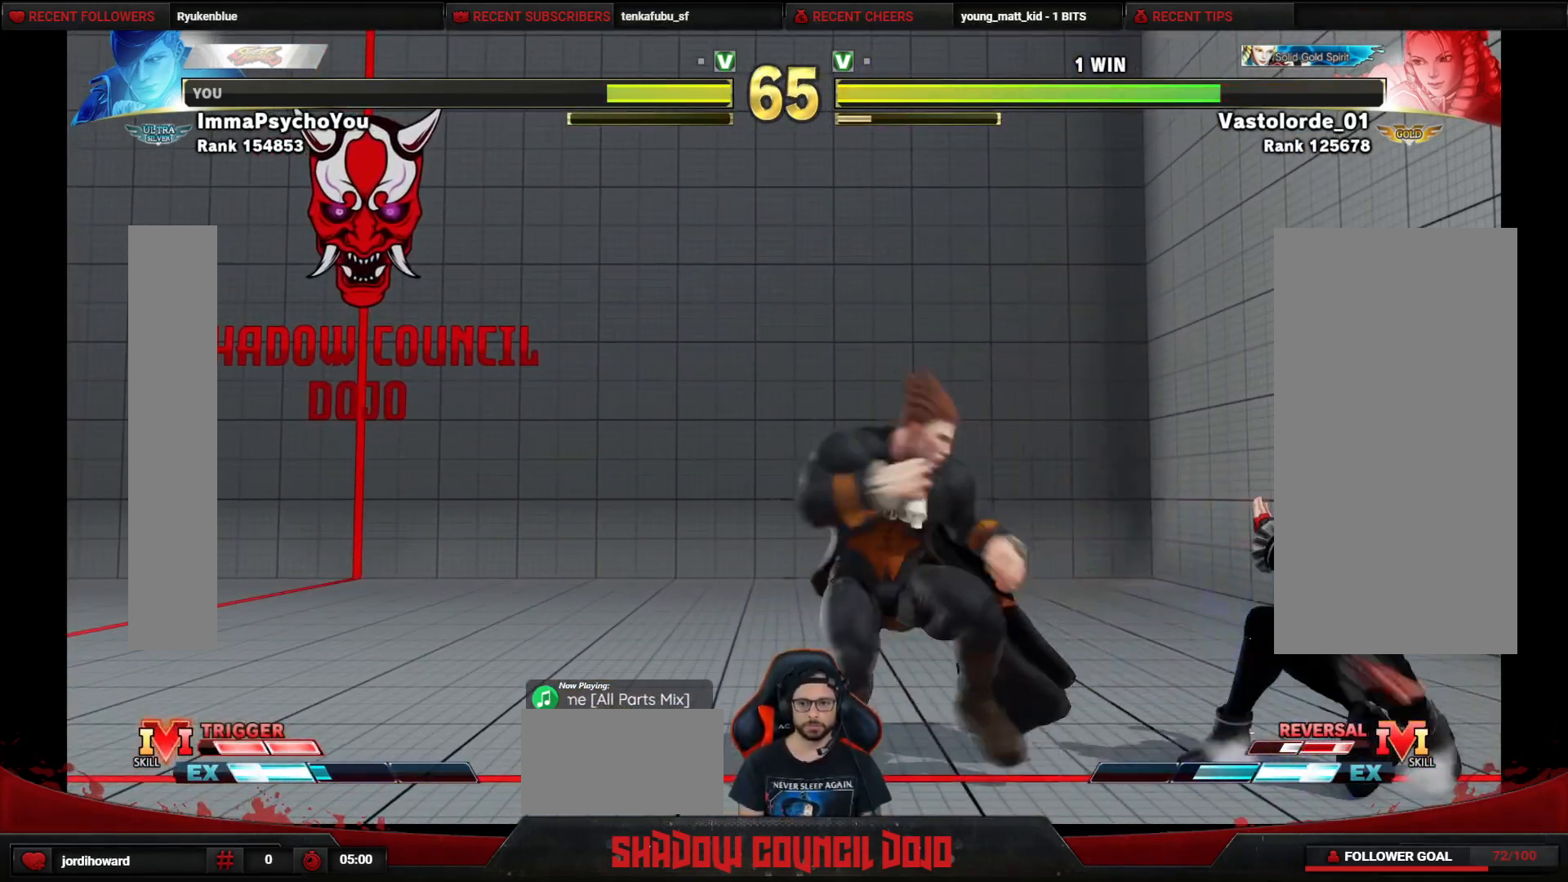
{"buttons": ["DPAD_RIGHT"], "events": [[350, "CROSS", "down"], [350, "SQUARE", "down"], [383, "CROSS", "up"], [417, "SQUARE", "up"]]}
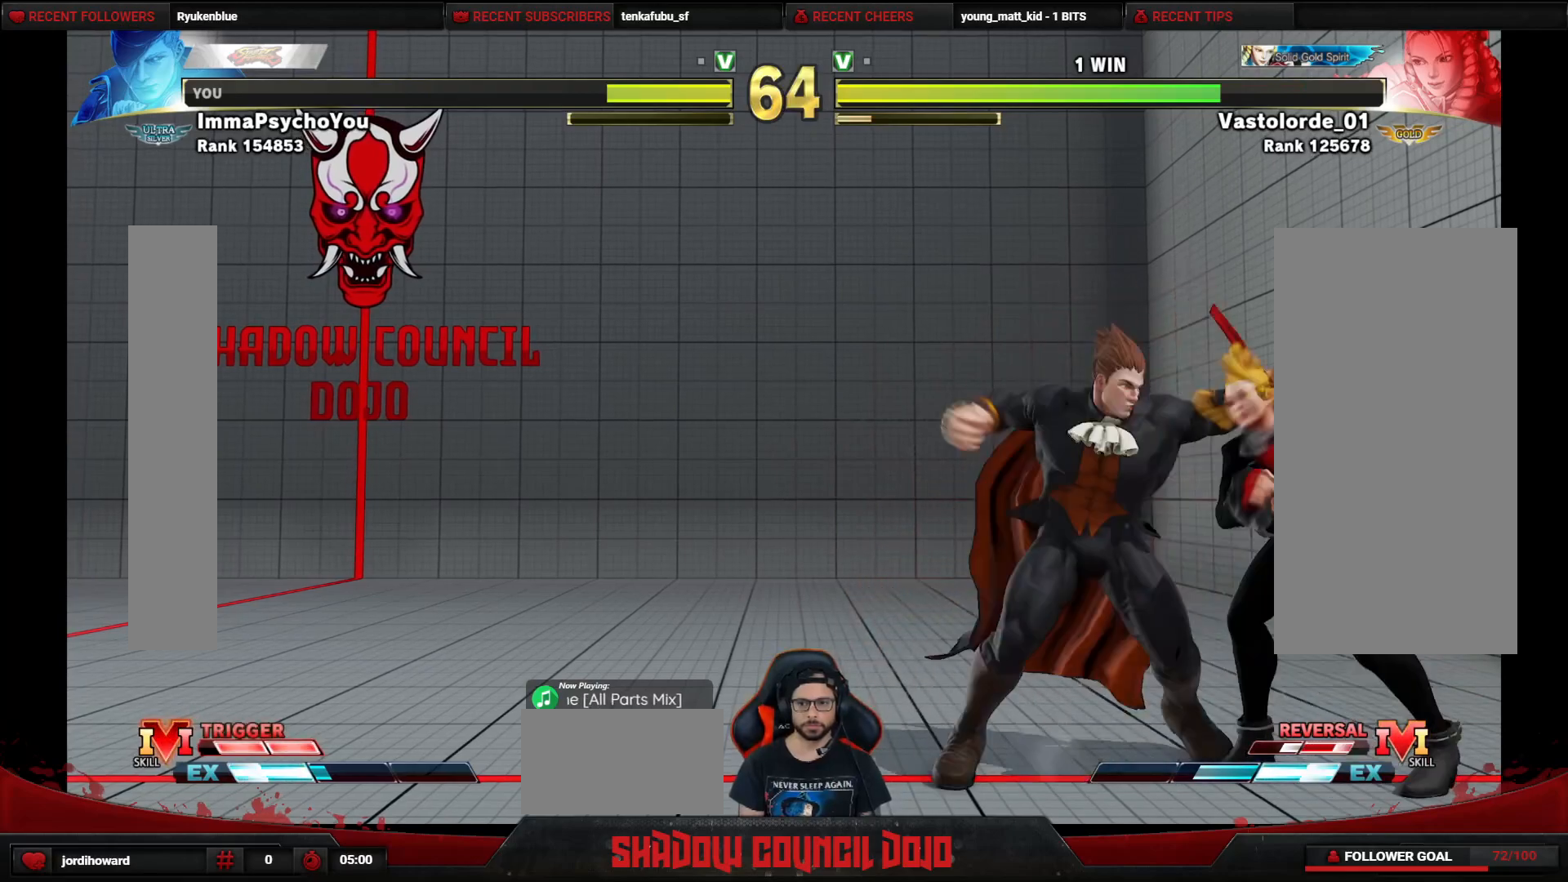
{"buttons": ["DPAD_DOWN", "DPAD_LEFT"], "events": [[17, "DPAD_RIGHT", "up"], [33, "DPAD_DOWN", "down"], [50, "DPAD_LEFT", "down"]]}
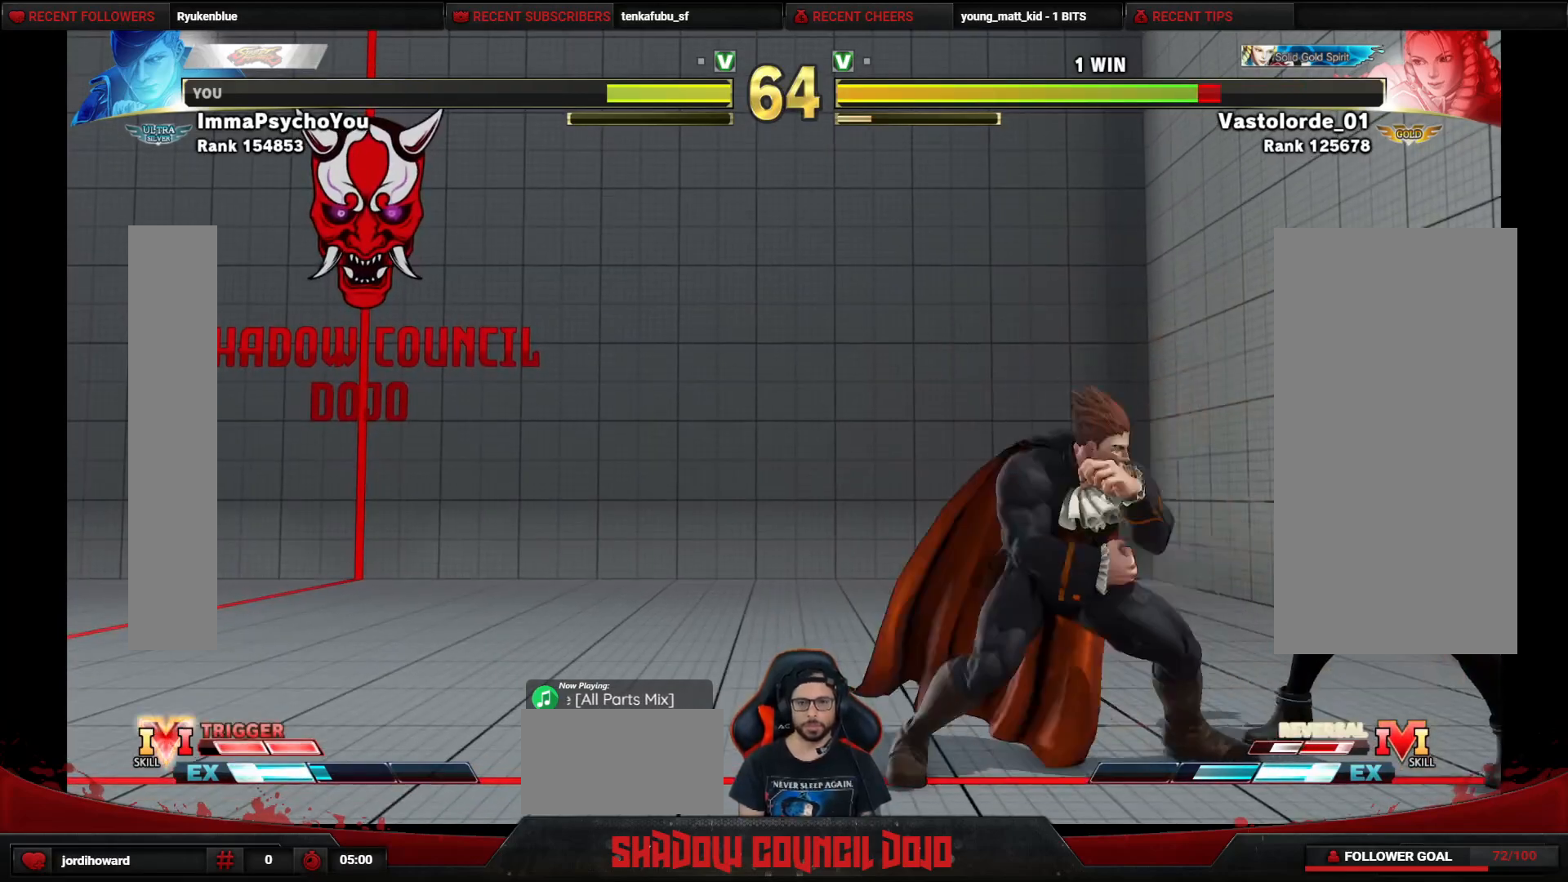
{"buttons": ["DPAD_DOWN", "DPAD_LEFT"], "events": []}
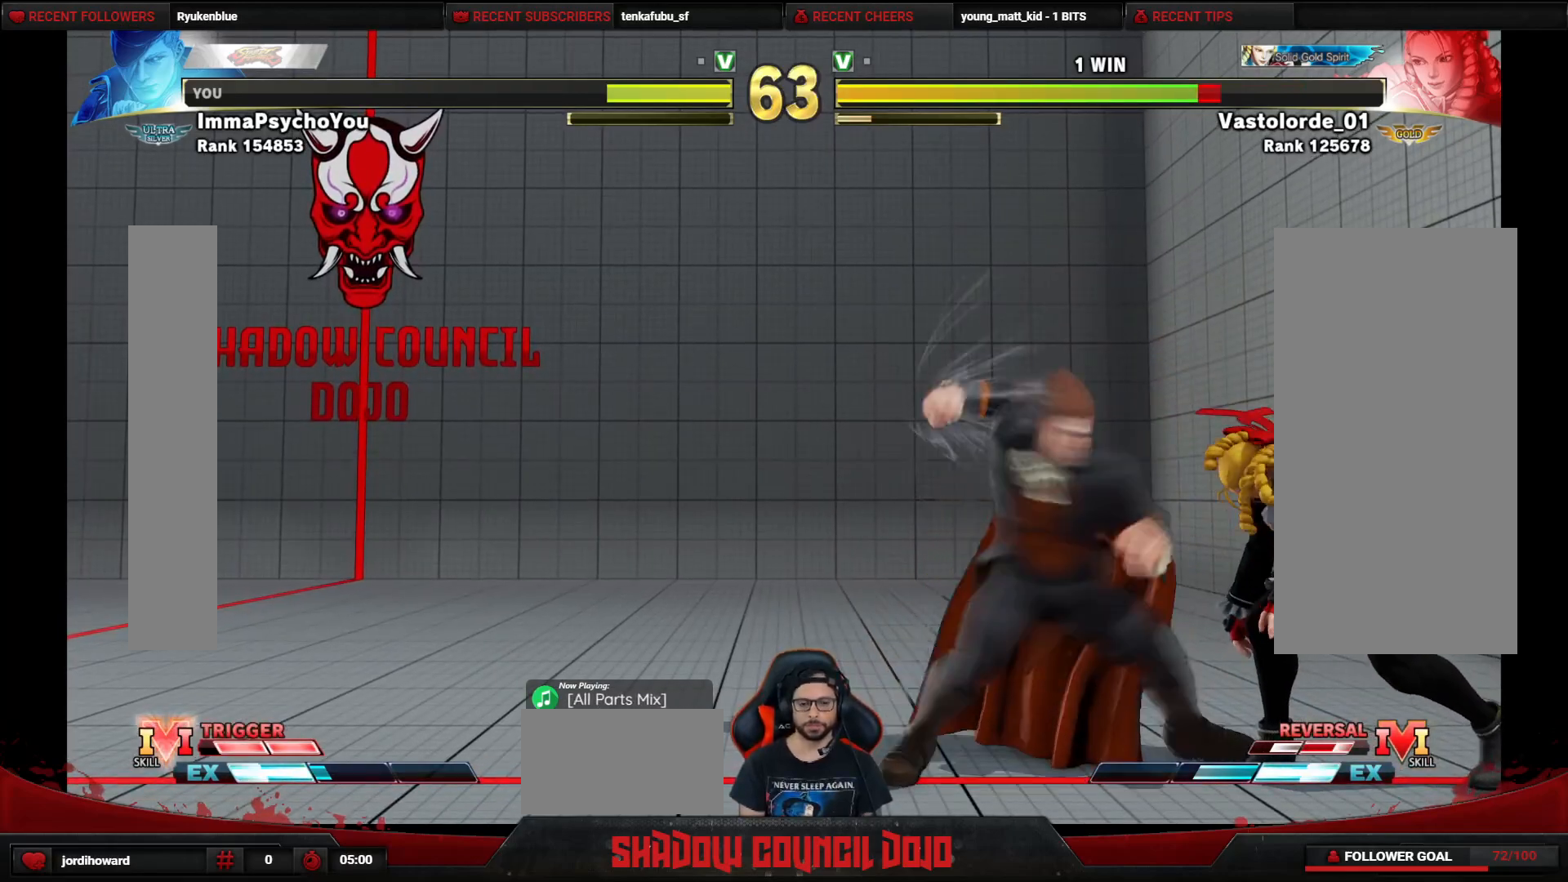
{"buttons": [], "events": [[33, "DPAD_DOWN", "up"], [50, "DPAD_LEFT", "up"]]}
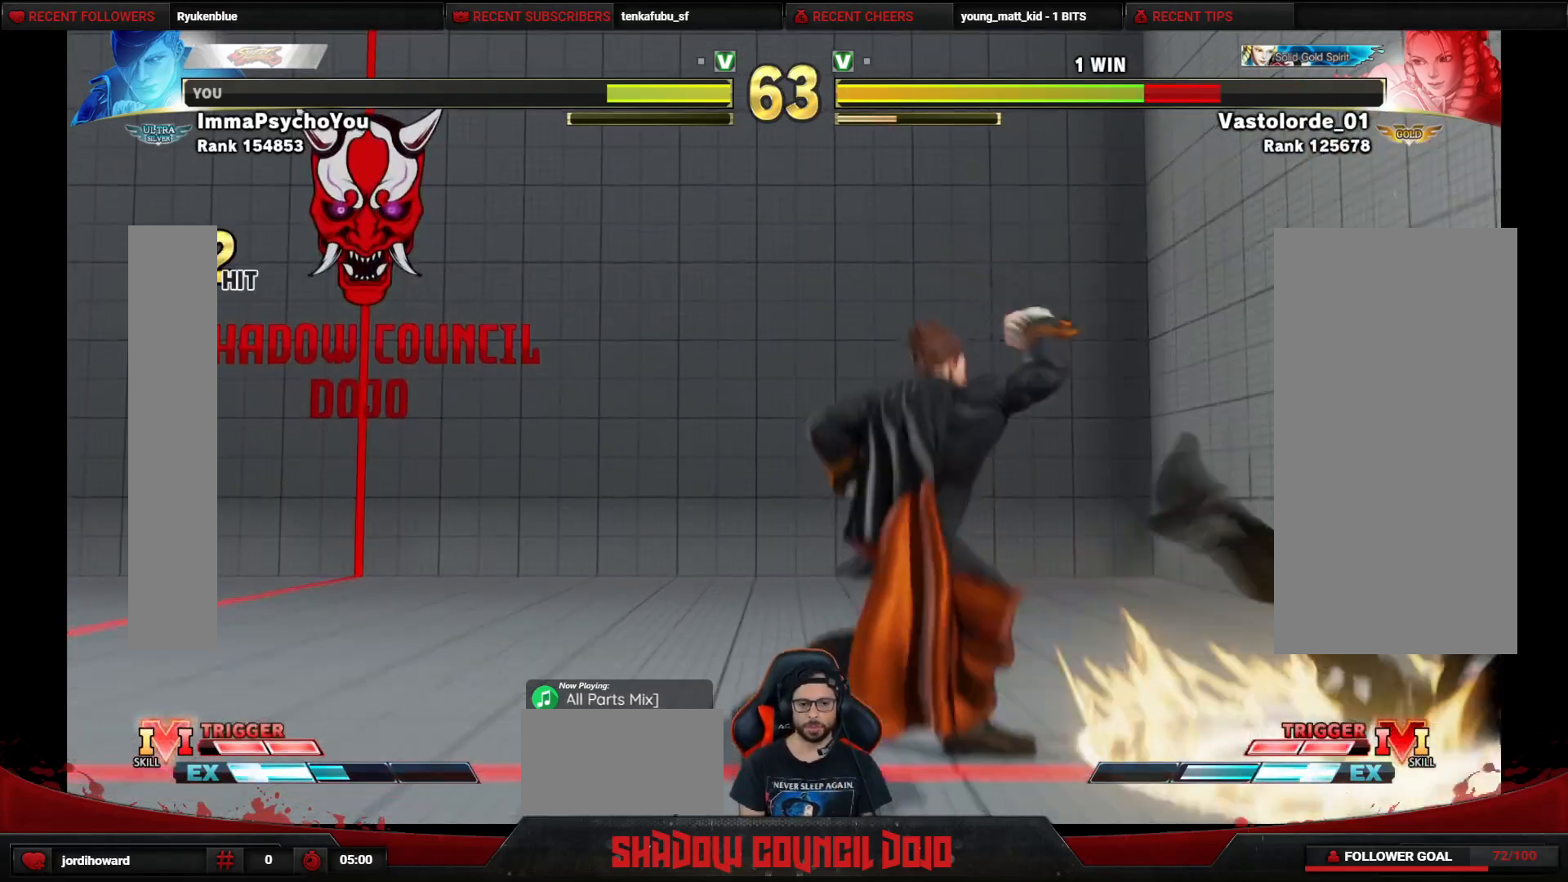
{"buttons": ["DPAD_RIGHT"], "events": [[83, "DPAD_RIGHT", "down"]]}